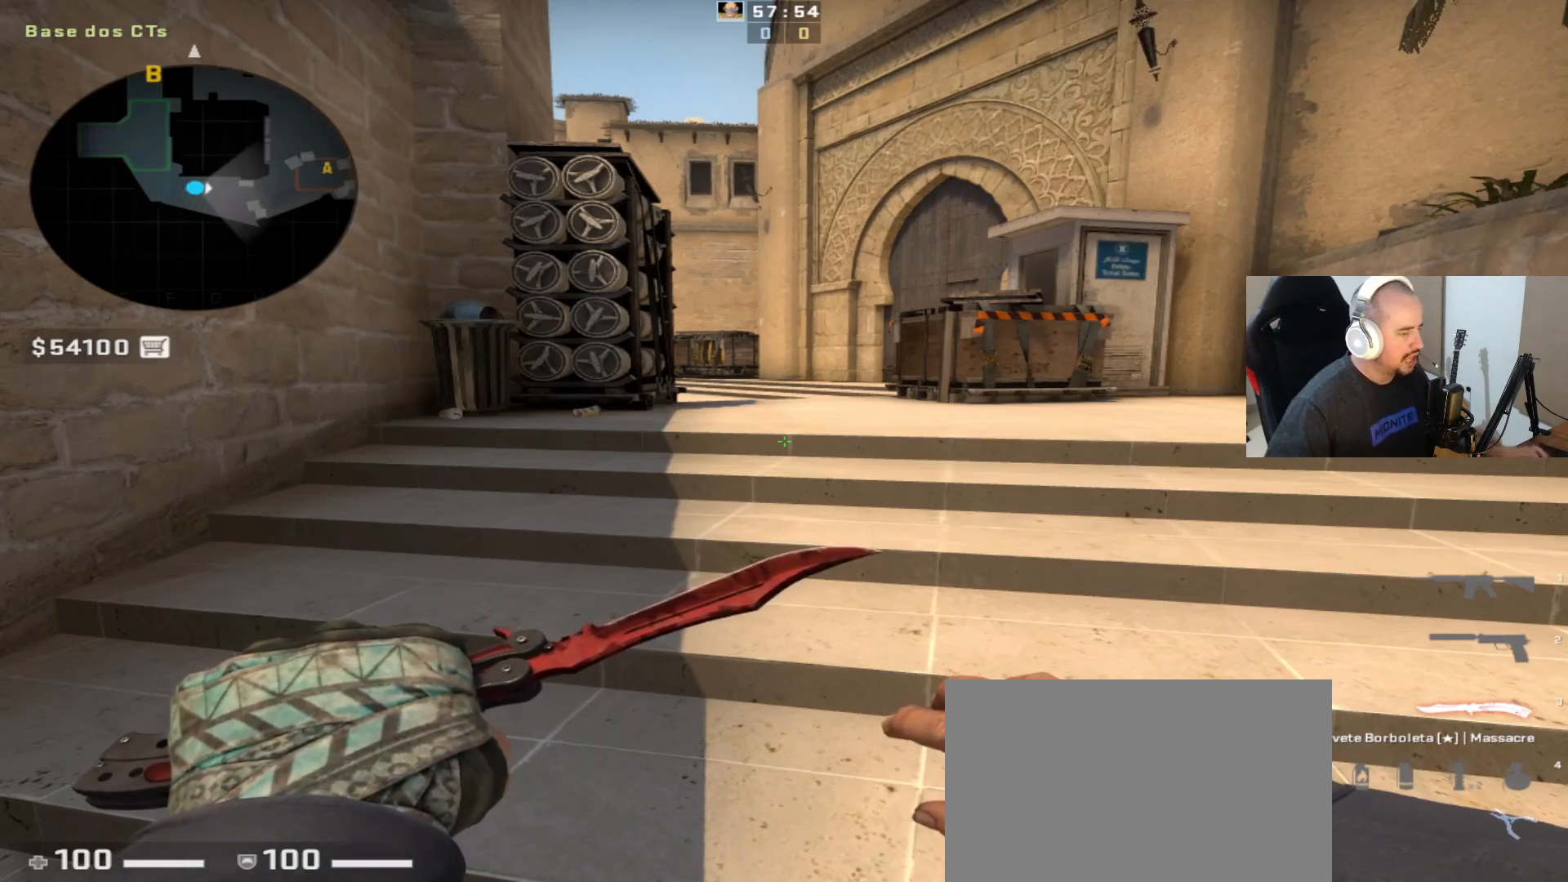
Gameplay with keyboard and mouse; each line is a JSON object with the keys and mouse buttons held at the frame after it. "events" lists presses ("down") and releases ("up") of "1", "2", "3", "4", "5", "a", "alt", "c", "ctrl", "d", "e", "f", "q", "r", "s", "shift", "space", "tab", "v", "w", "x", "z", "mouse_left", "mouse_middle", "mouse_right", "mouse_wheel_up" and "mouse_wheel_down" between this image and that frame as [ms after this image, input, new state], when the widget could be followed in between. "mouse_left", "mouse_middle", "mouse_right", "mouse_wheel_up", "mouse_wheel_down" = the "left", "middle", "right", "wheel_up", "wheel_down" buttons of the "mouse" list. No other keys are recorded. Mouse movement is not recorded.
{"keys": ["a", "s"], "mouse": ["wheel_up"], "events": [[83, "q", "down"], [83, "s", "down"], [183, "q", "up"], [283, "q", "down"], [383, "q", "up"], [467, "a", "down"], [467, "mouse_wheel_up", "down"]]}
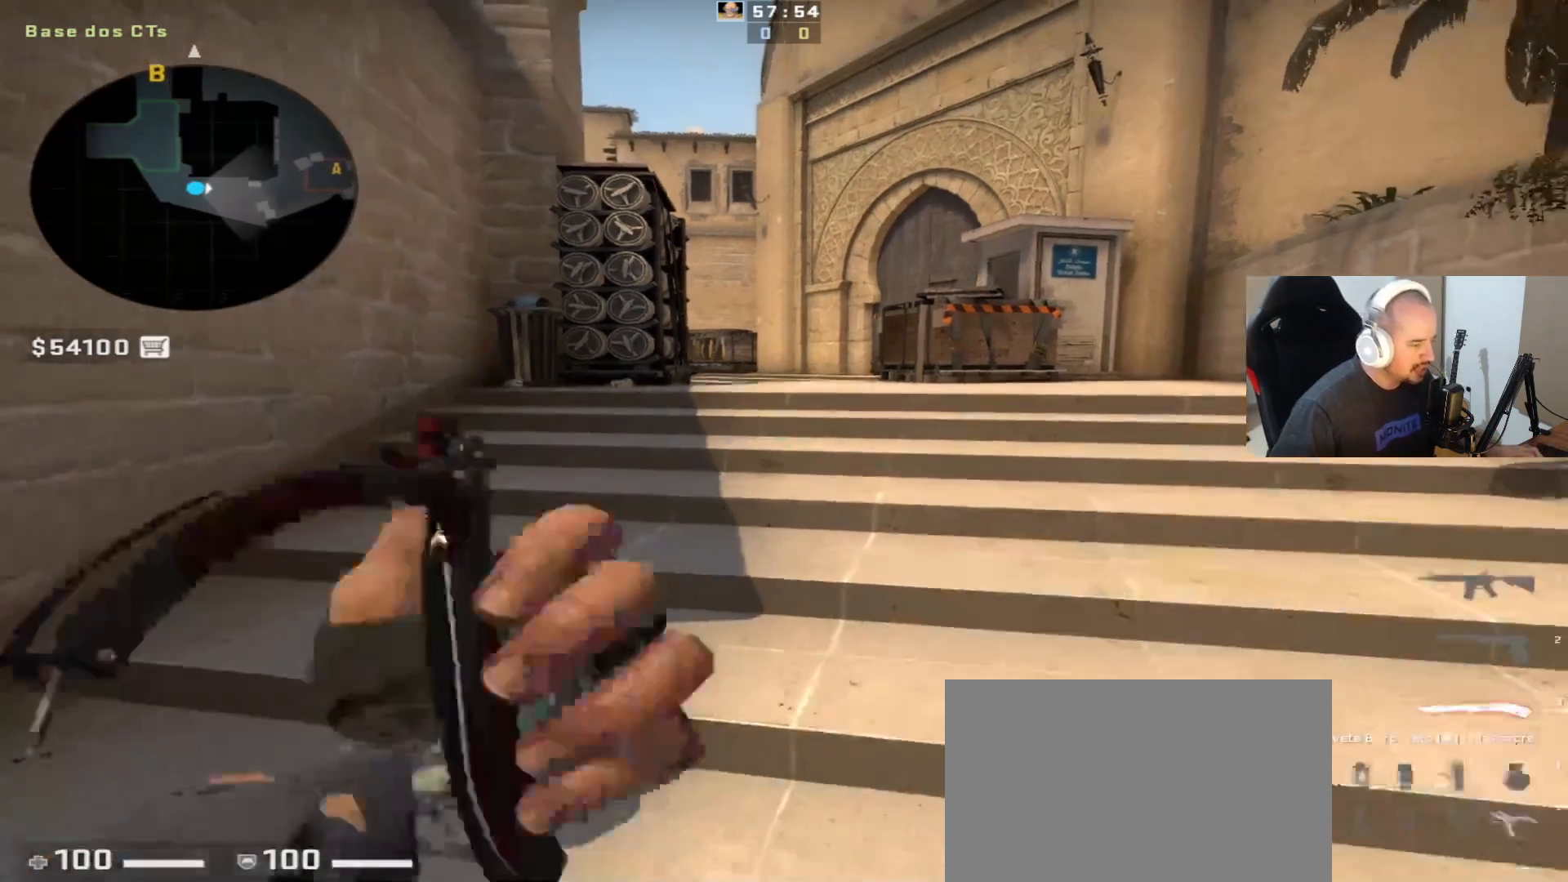
{"keys": ["s"], "mouse": [], "events": [[17, "f", "down"], [67, "mouse_wheel_up", "up"], [217, "f", "up"], [450, "a", "up"]]}
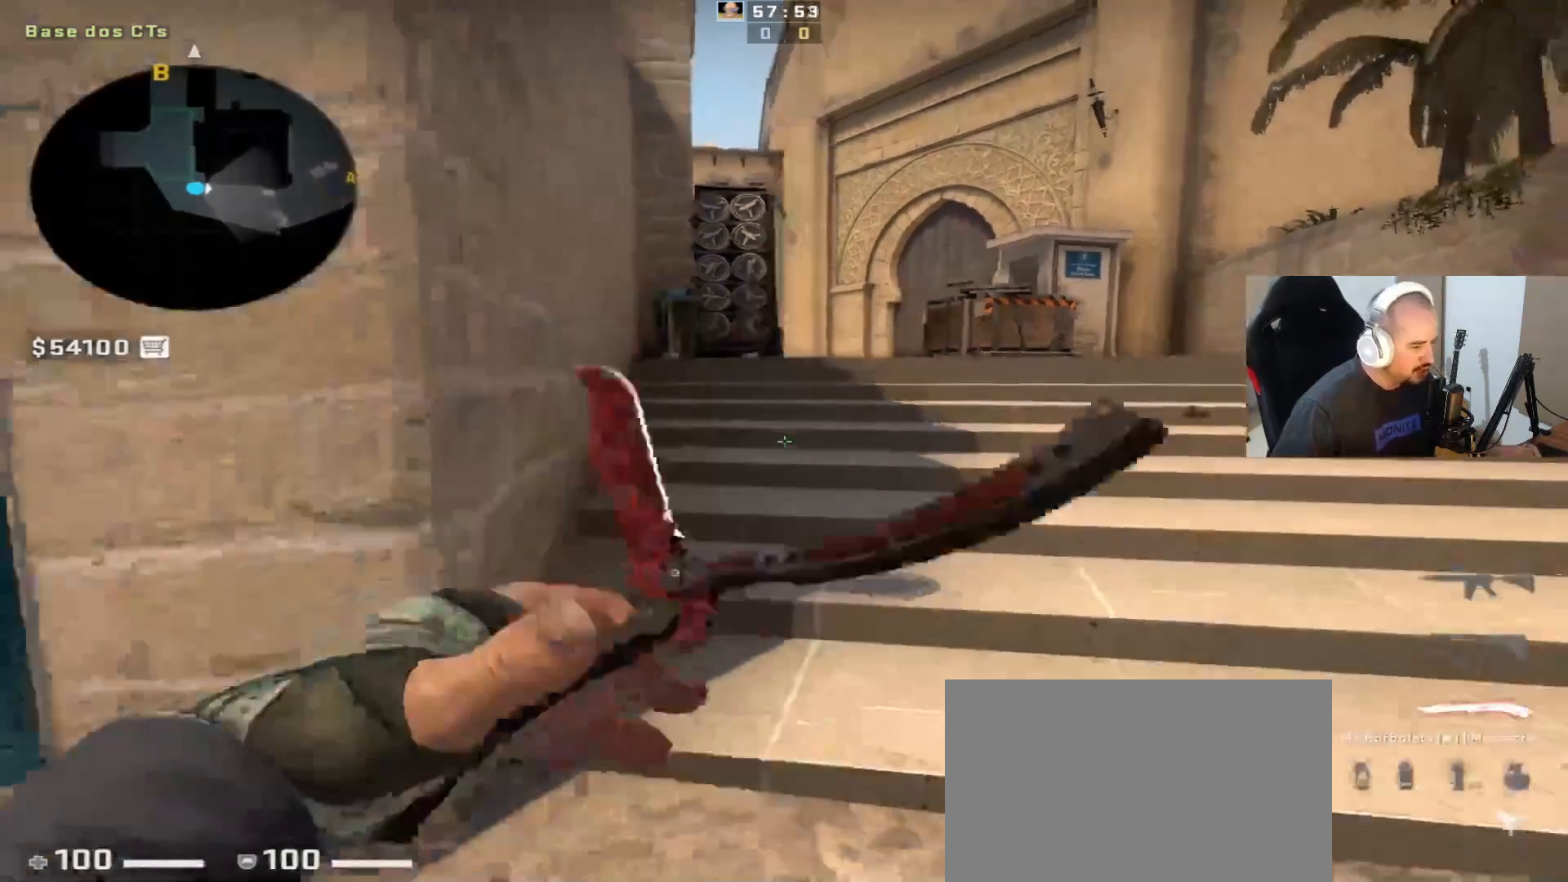
{"keys": [], "mouse": [], "events": [[233, "s", "up"]]}
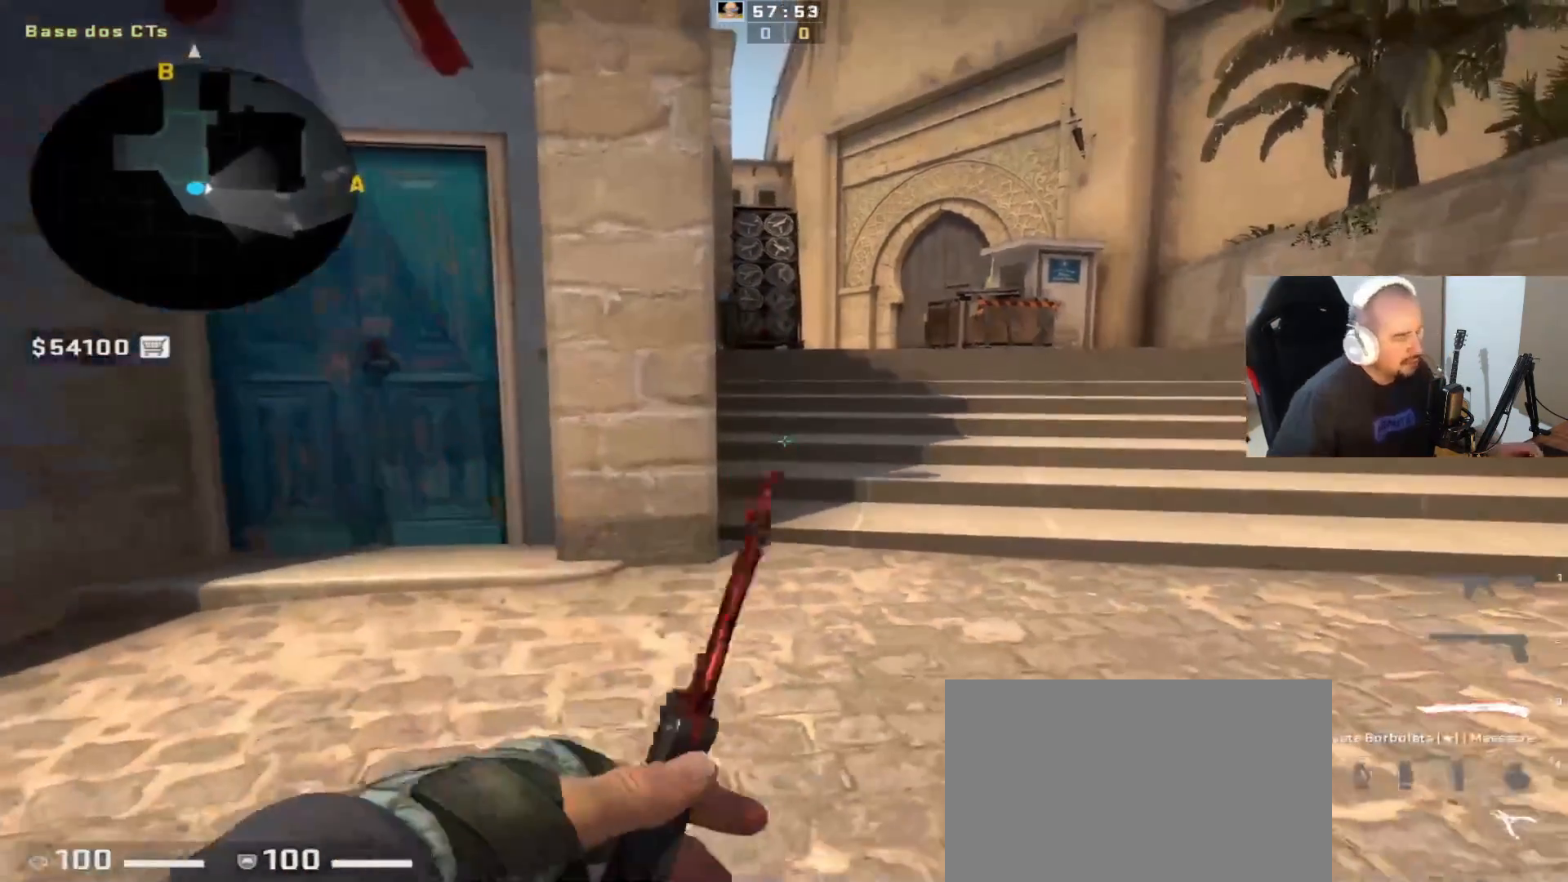
{"keys": [], "mouse": [], "events": []}
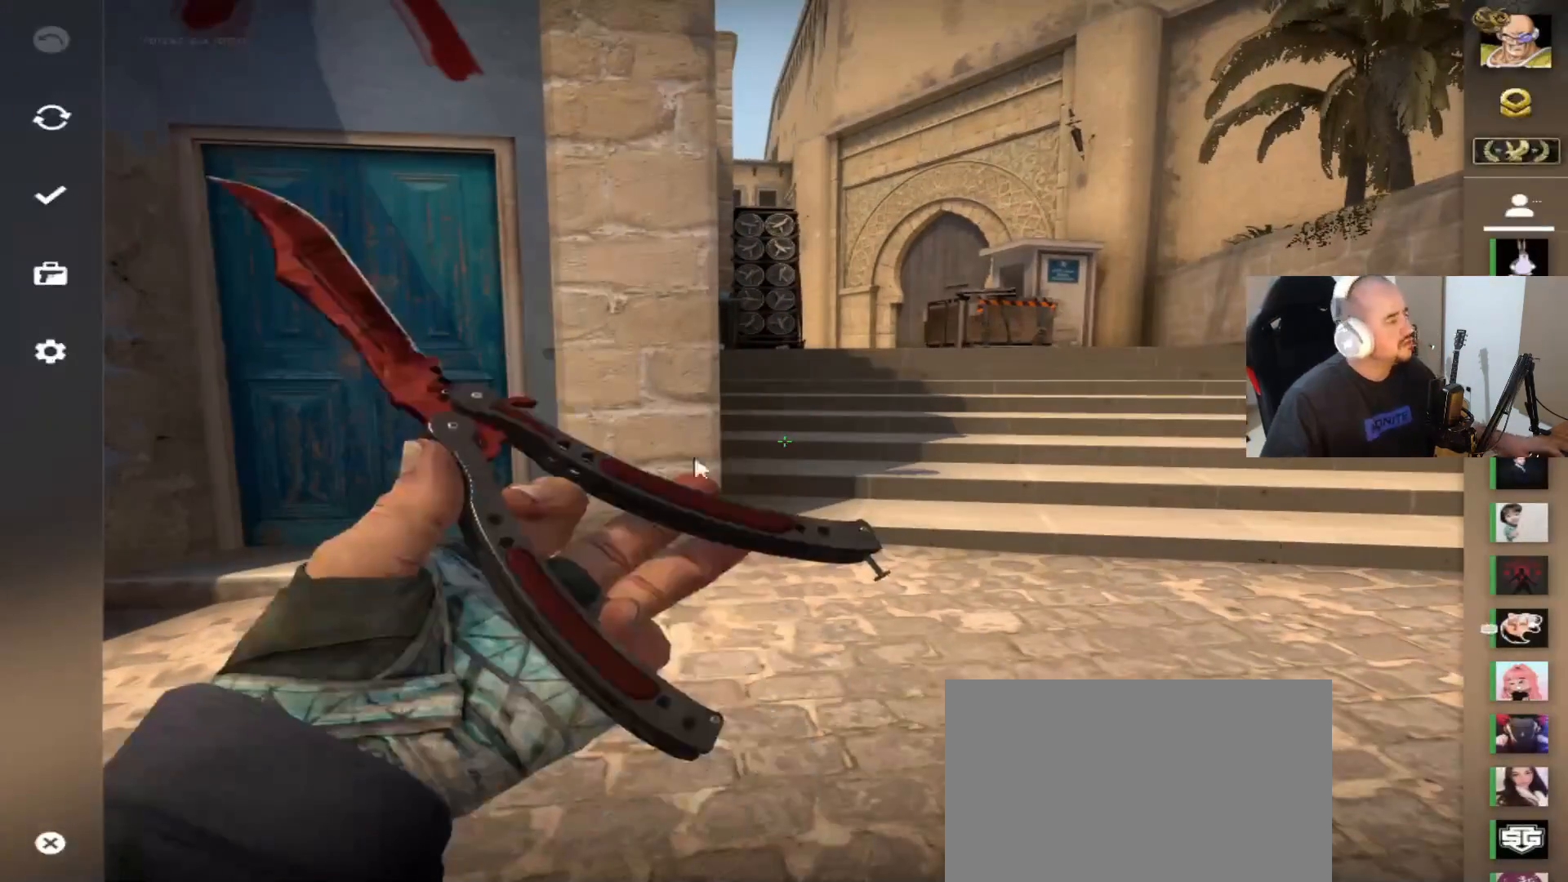
{"keys": [], "mouse": ["left"], "events": [[500, "mouse_left", "down"]]}
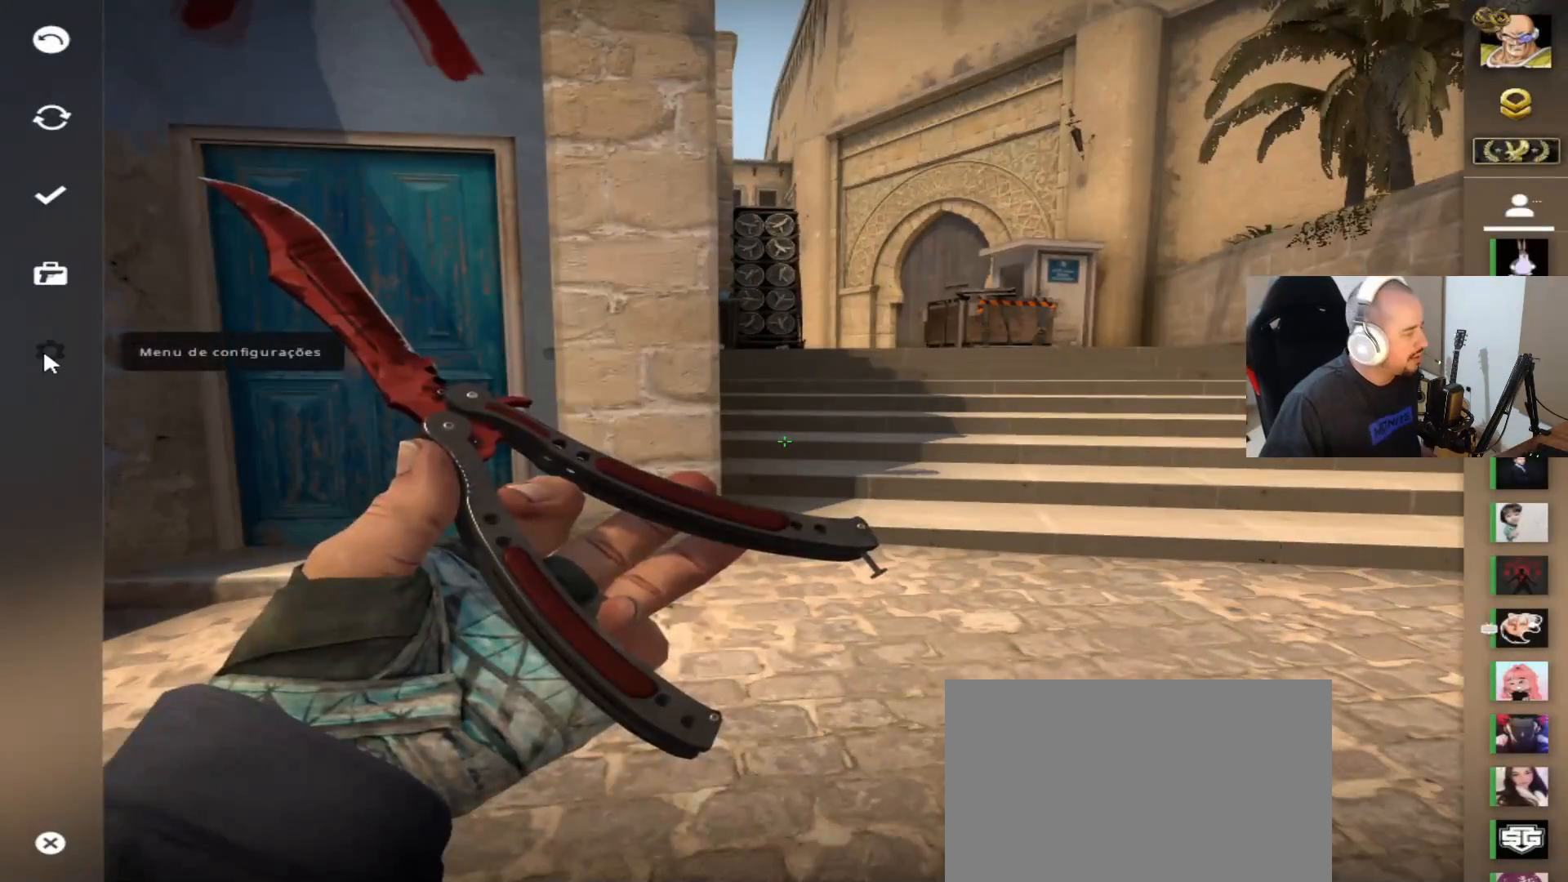
{"keys": [], "mouse": [], "events": [[50, "mouse_left", "up"]]}
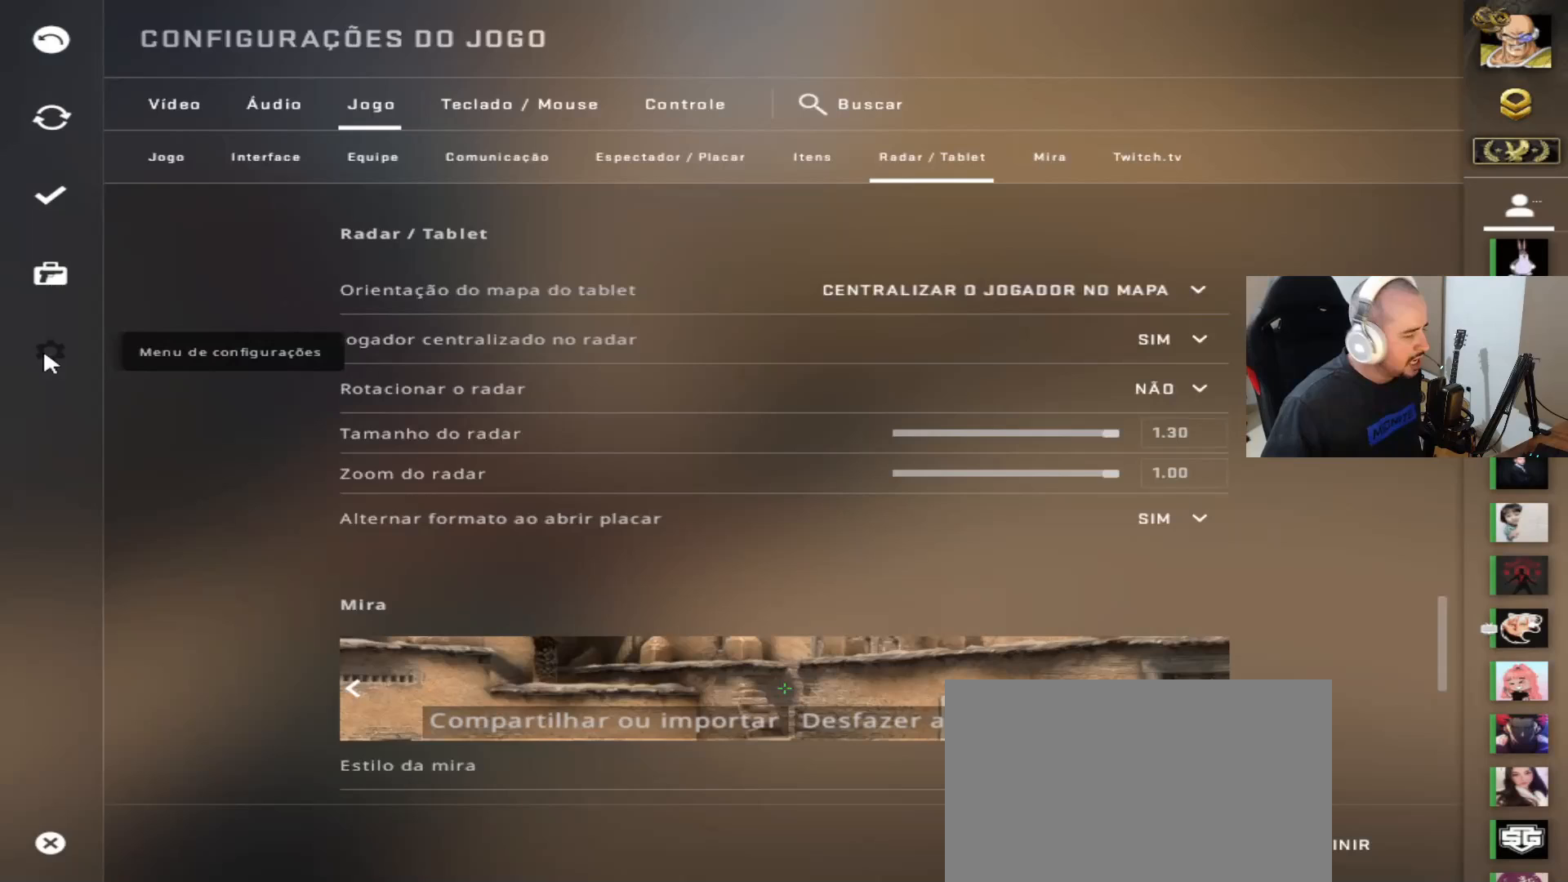
{"keys": [], "mouse": [], "events": []}
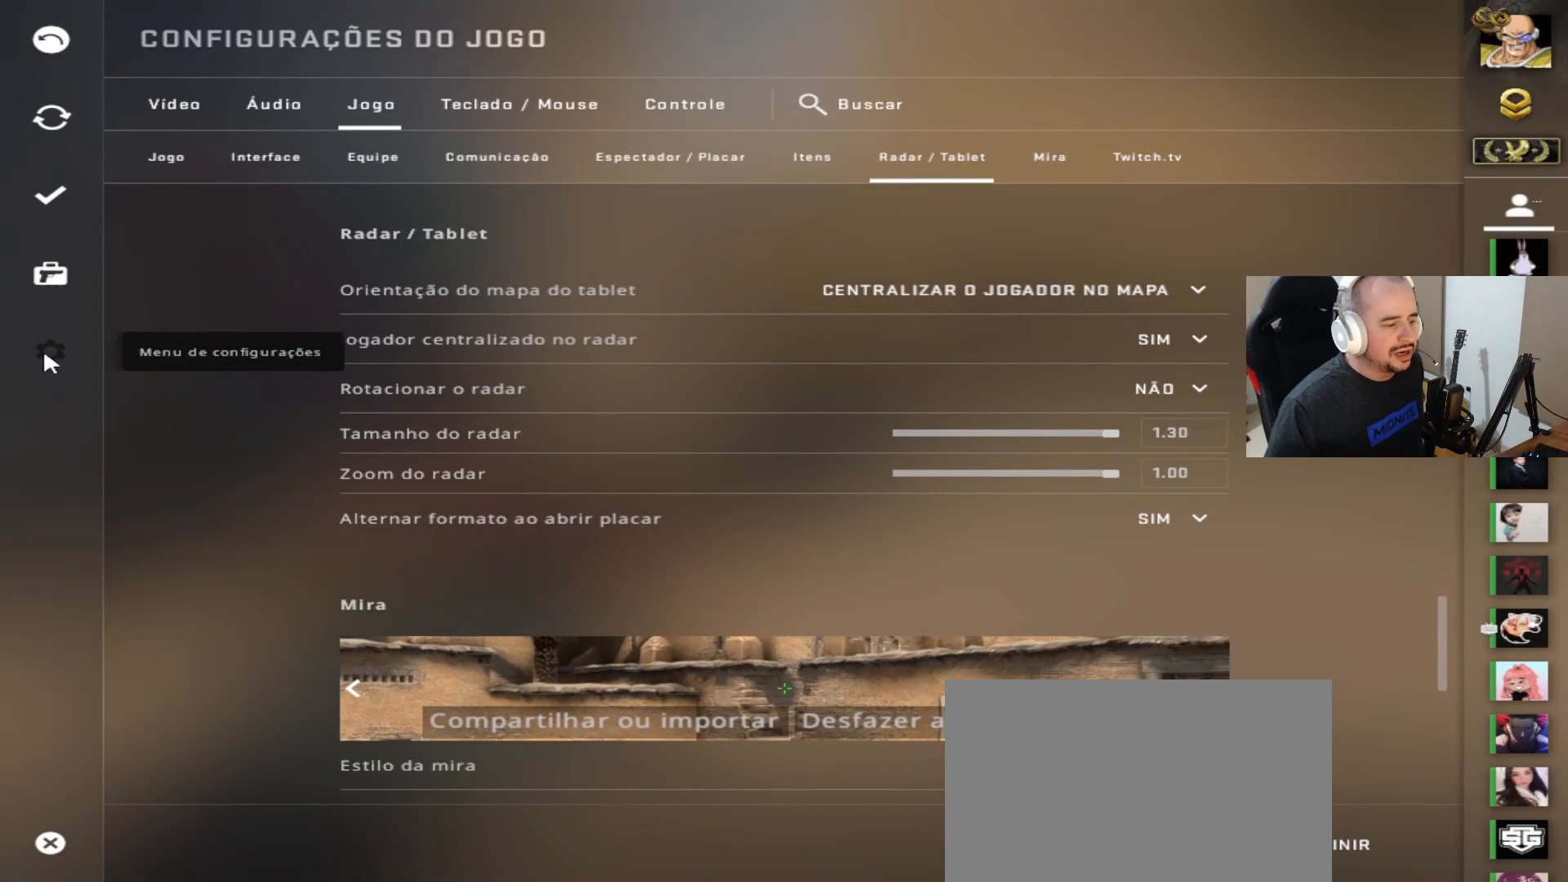
{"keys": [], "mouse": [], "events": []}
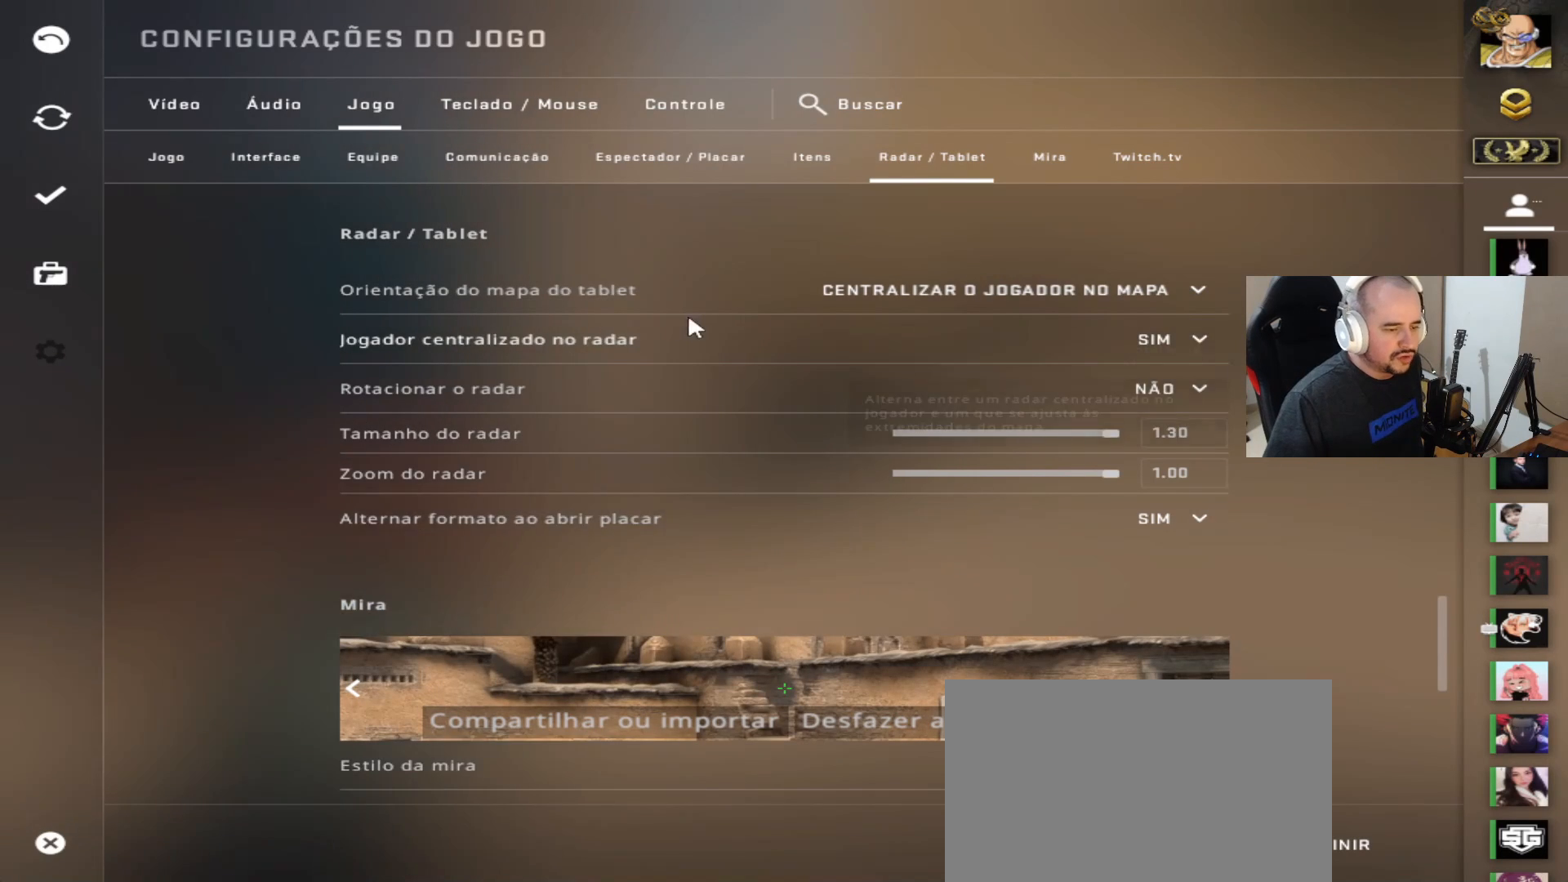
{"keys": [], "mouse": [], "events": []}
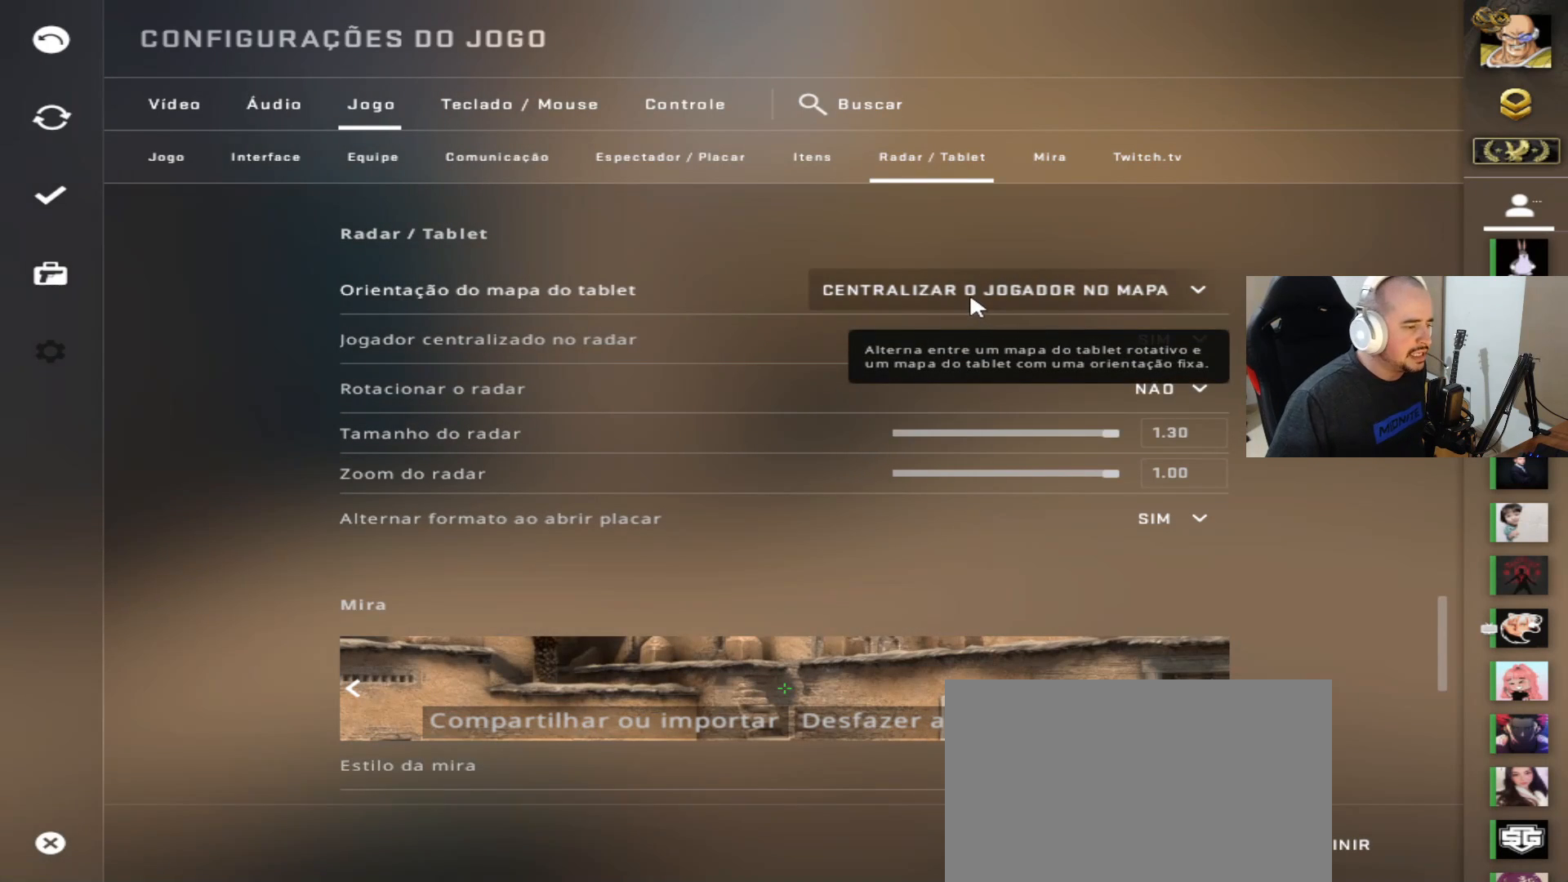
{"keys": [], "mouse": ["left"], "events": [[467, "mouse_left", "down"]]}
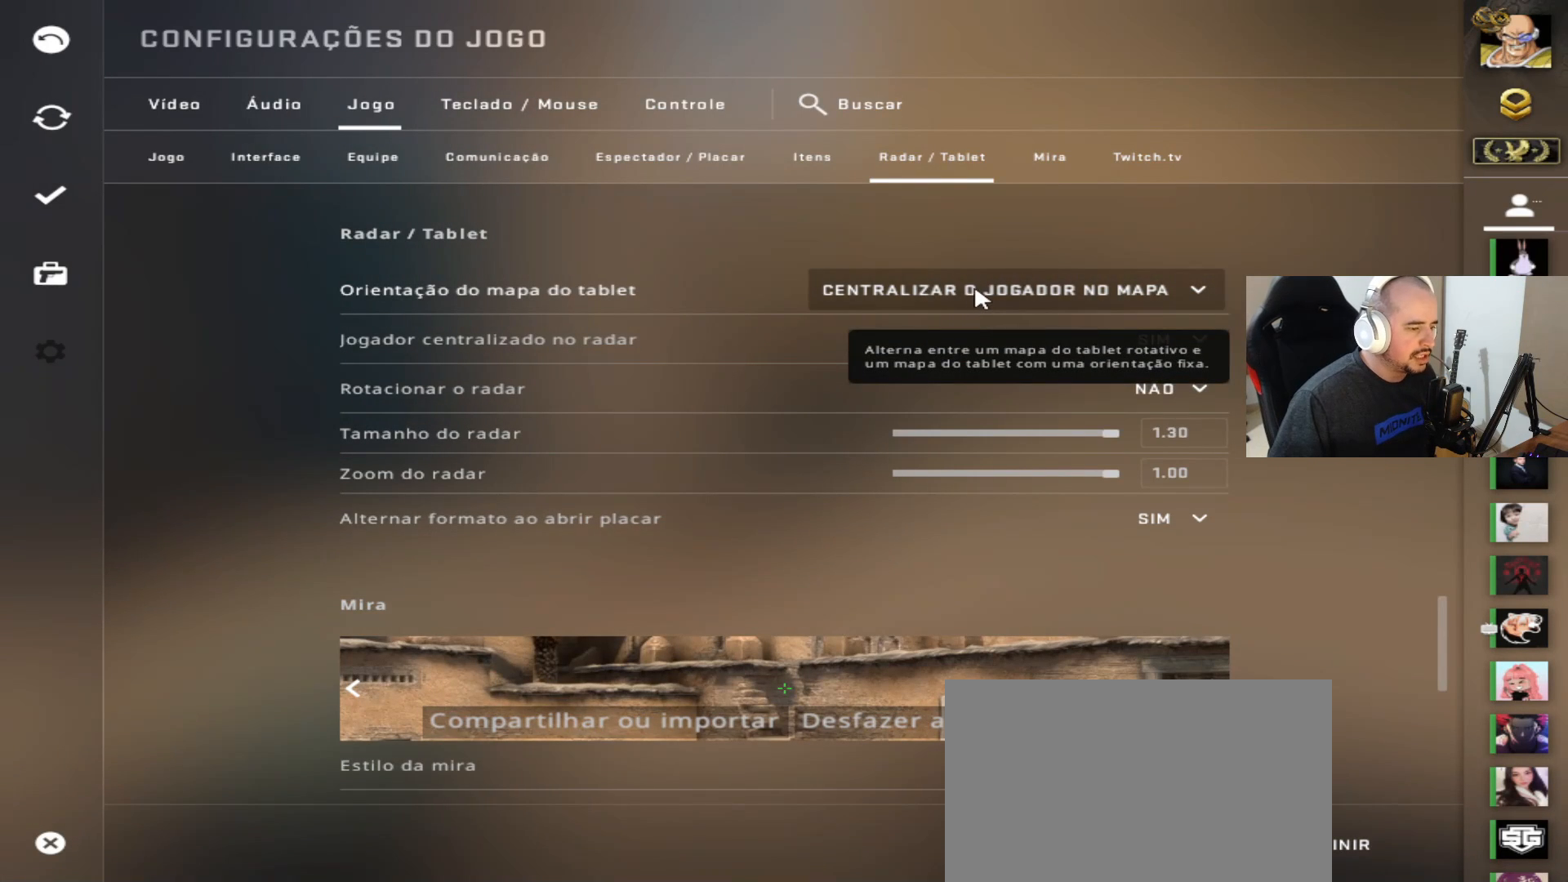
{"keys": [], "mouse": [], "events": [[67, "mouse_left", "up"]]}
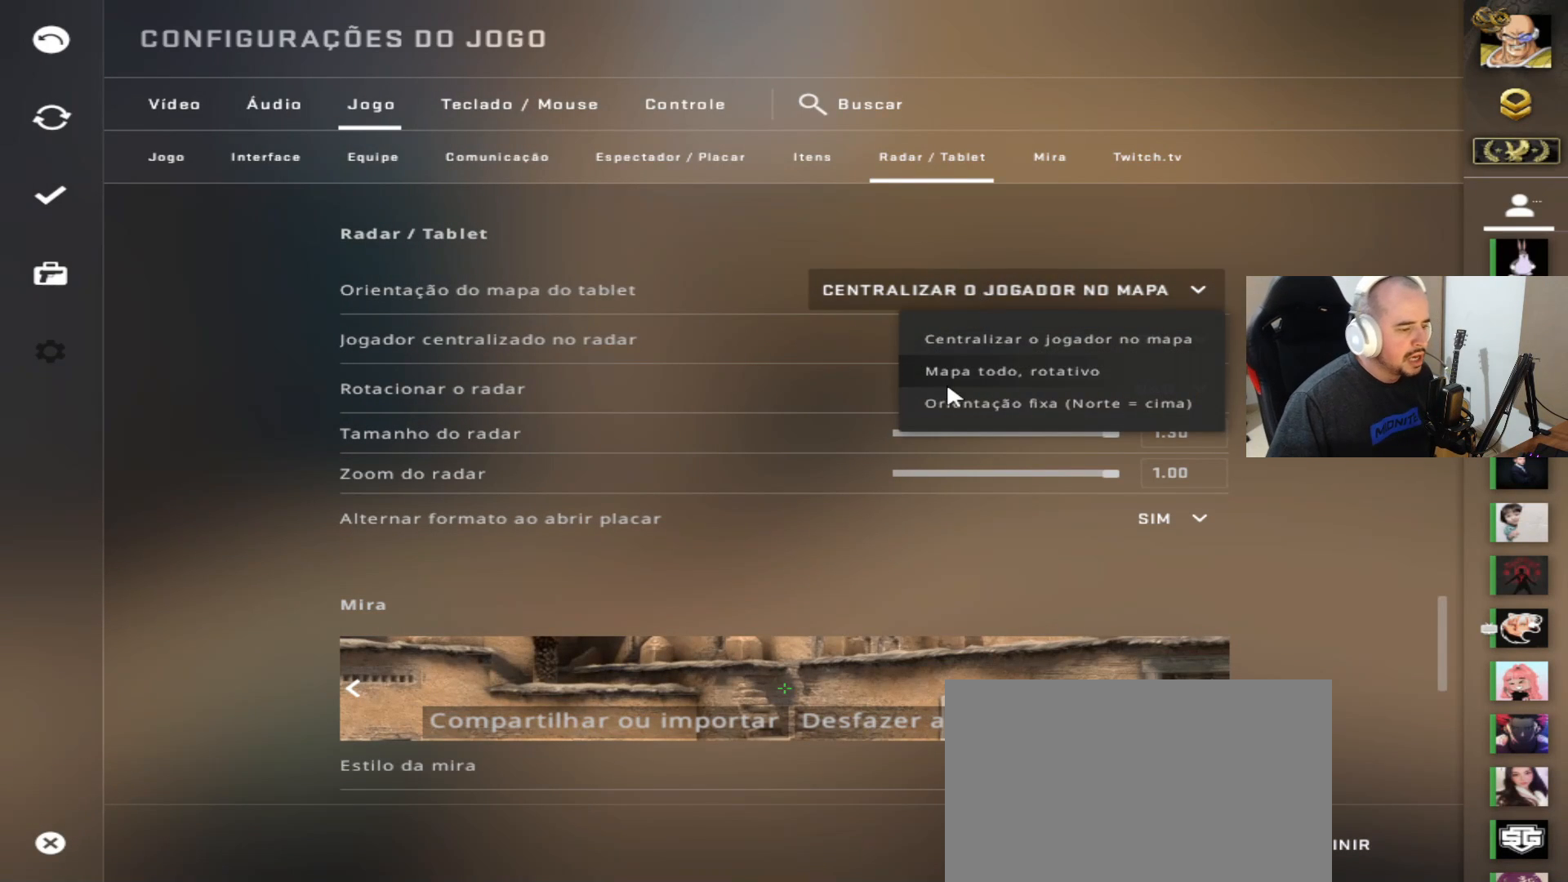
{"keys": [], "mouse": [], "events": []}
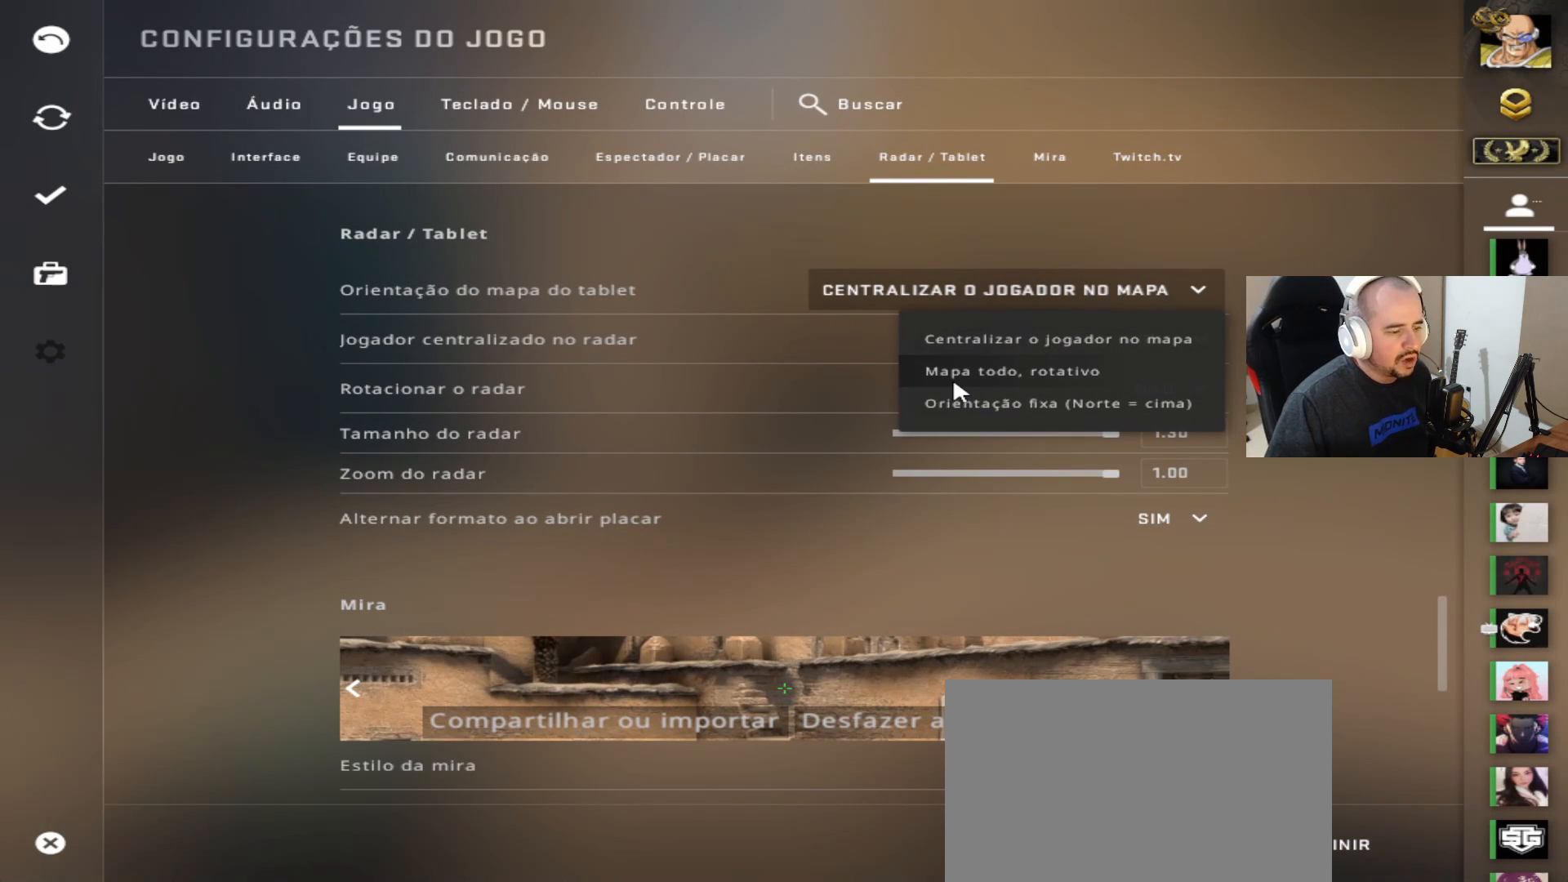
{"keys": [], "mouse": [], "events": []}
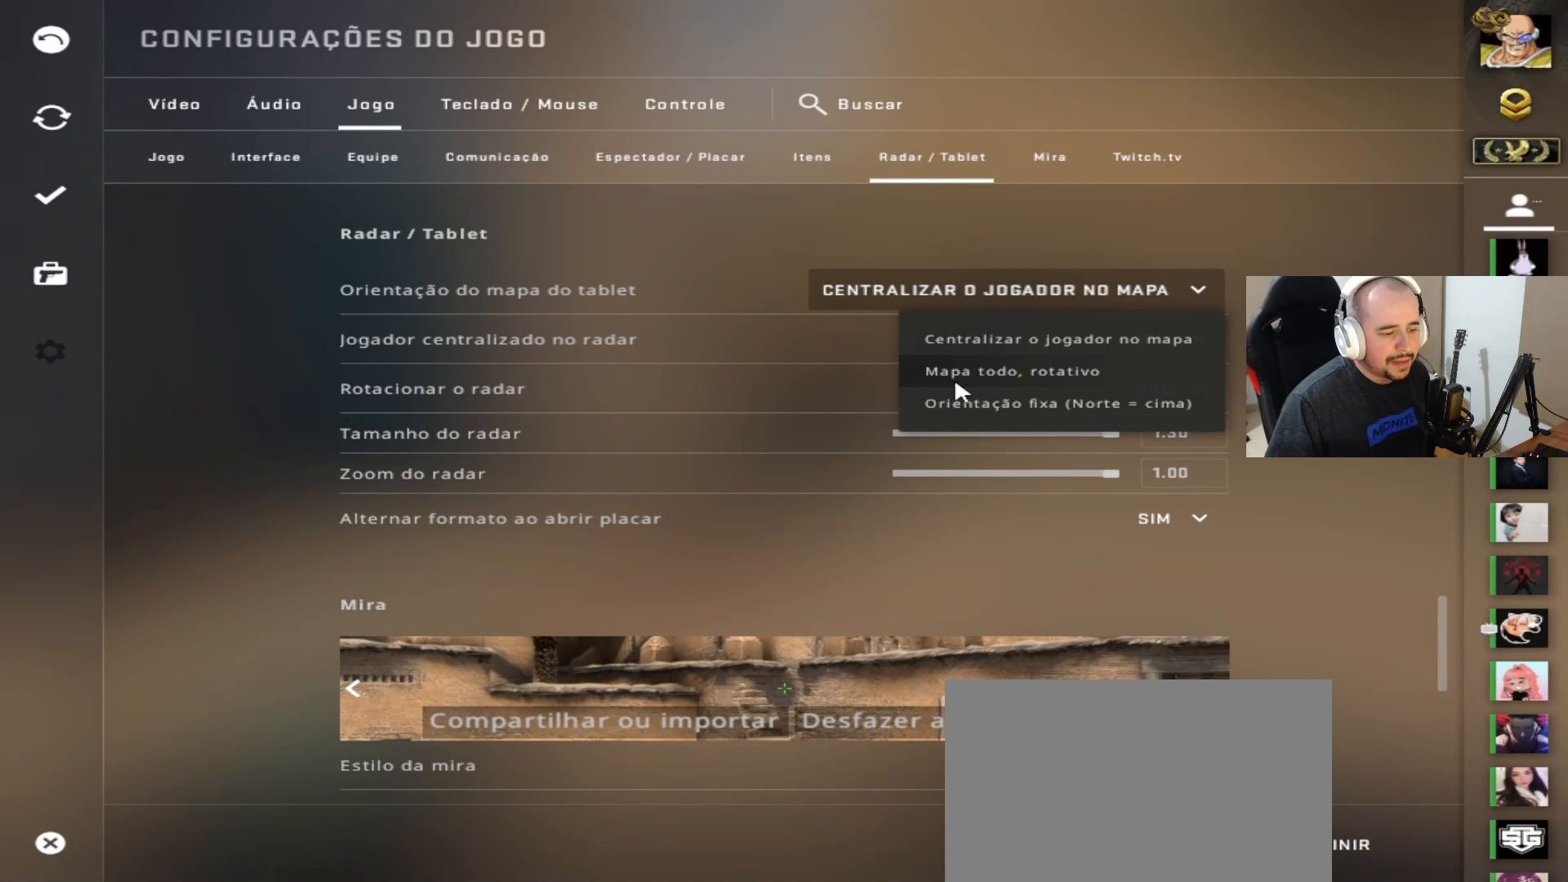
{"keys": [], "mouse": [], "events": []}
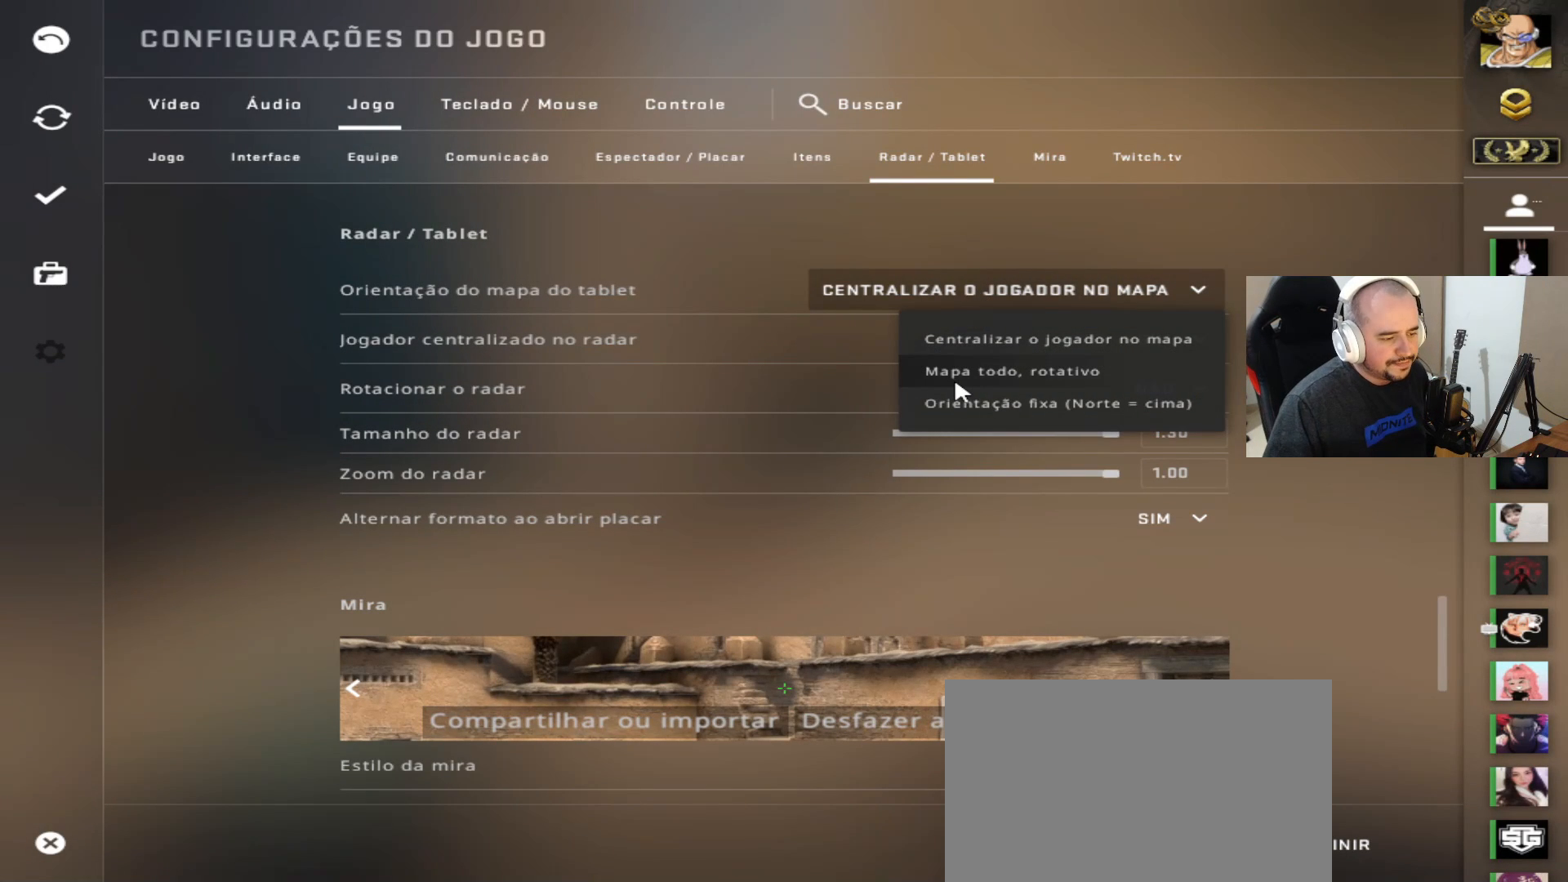
{"keys": [], "mouse": [], "events": []}
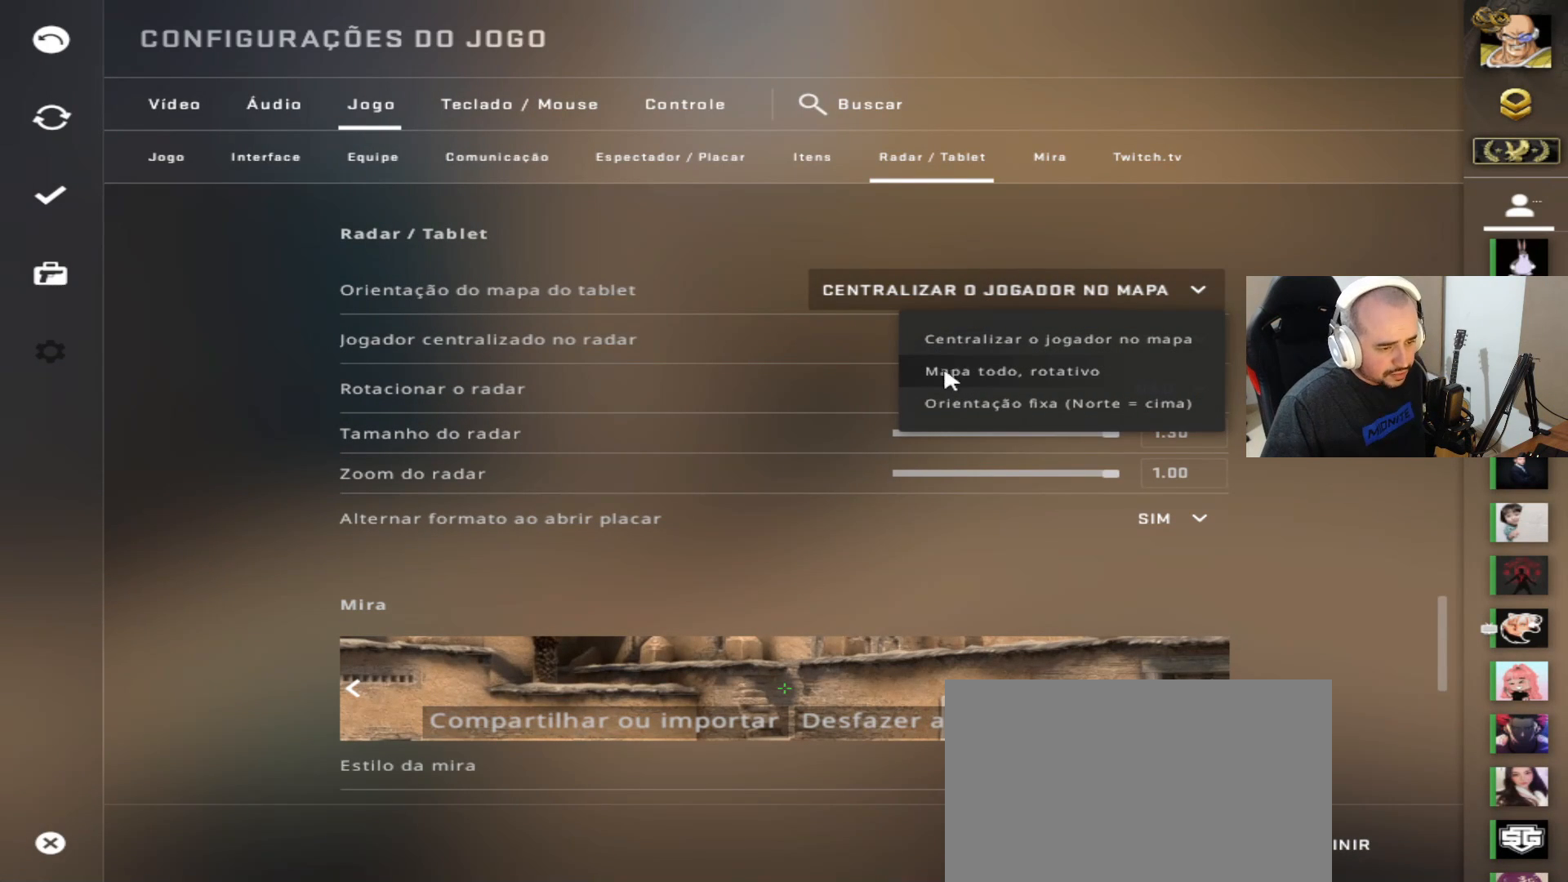
{"keys": [], "mouse": [], "events": []}
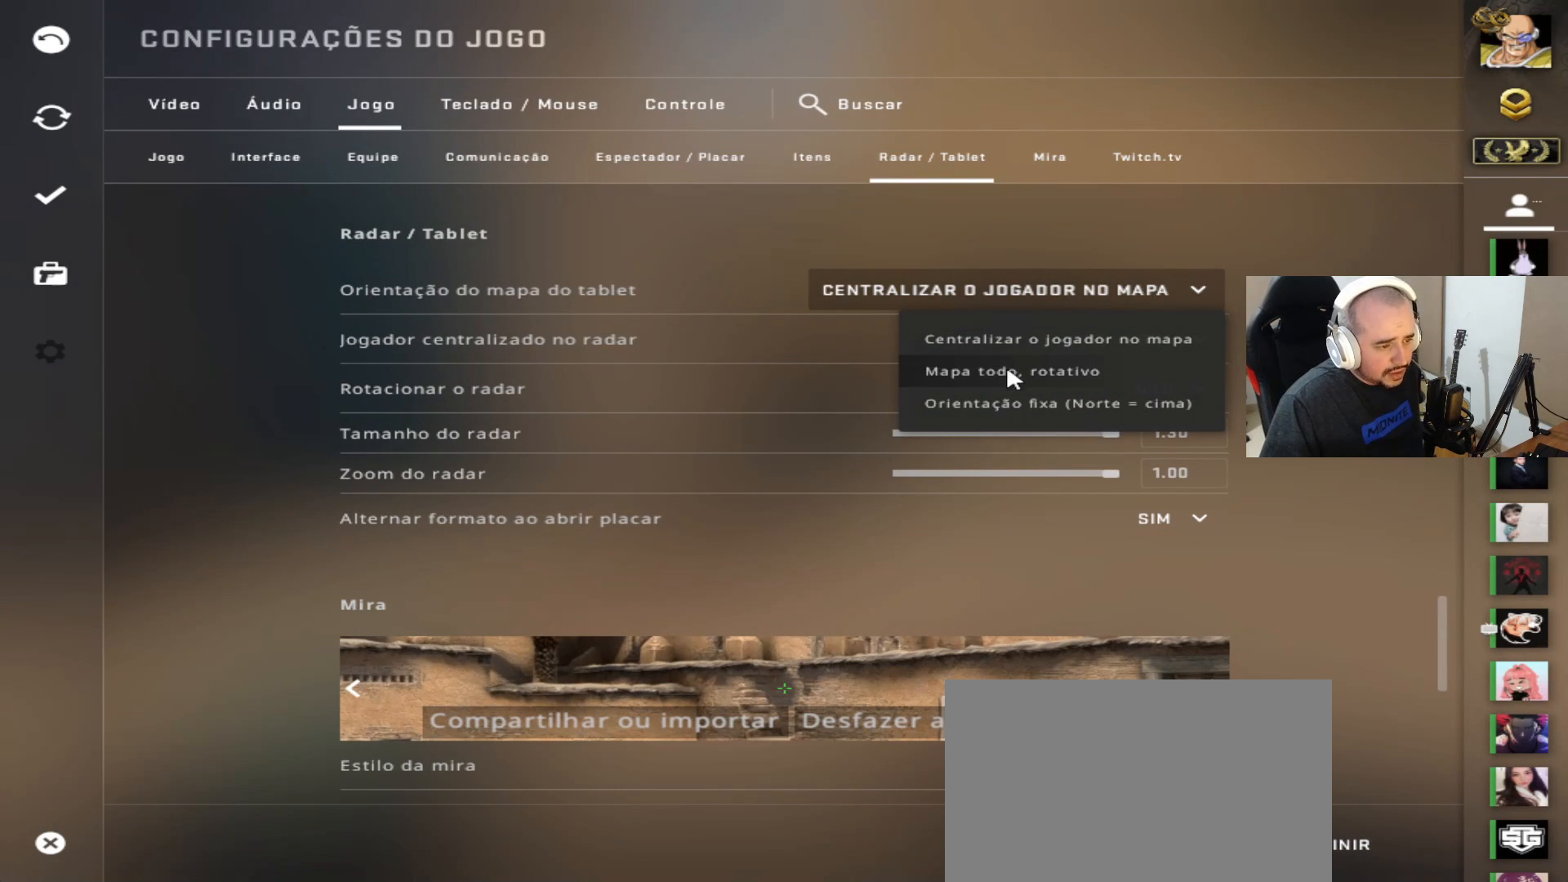
{"keys": [], "mouse": [], "events": []}
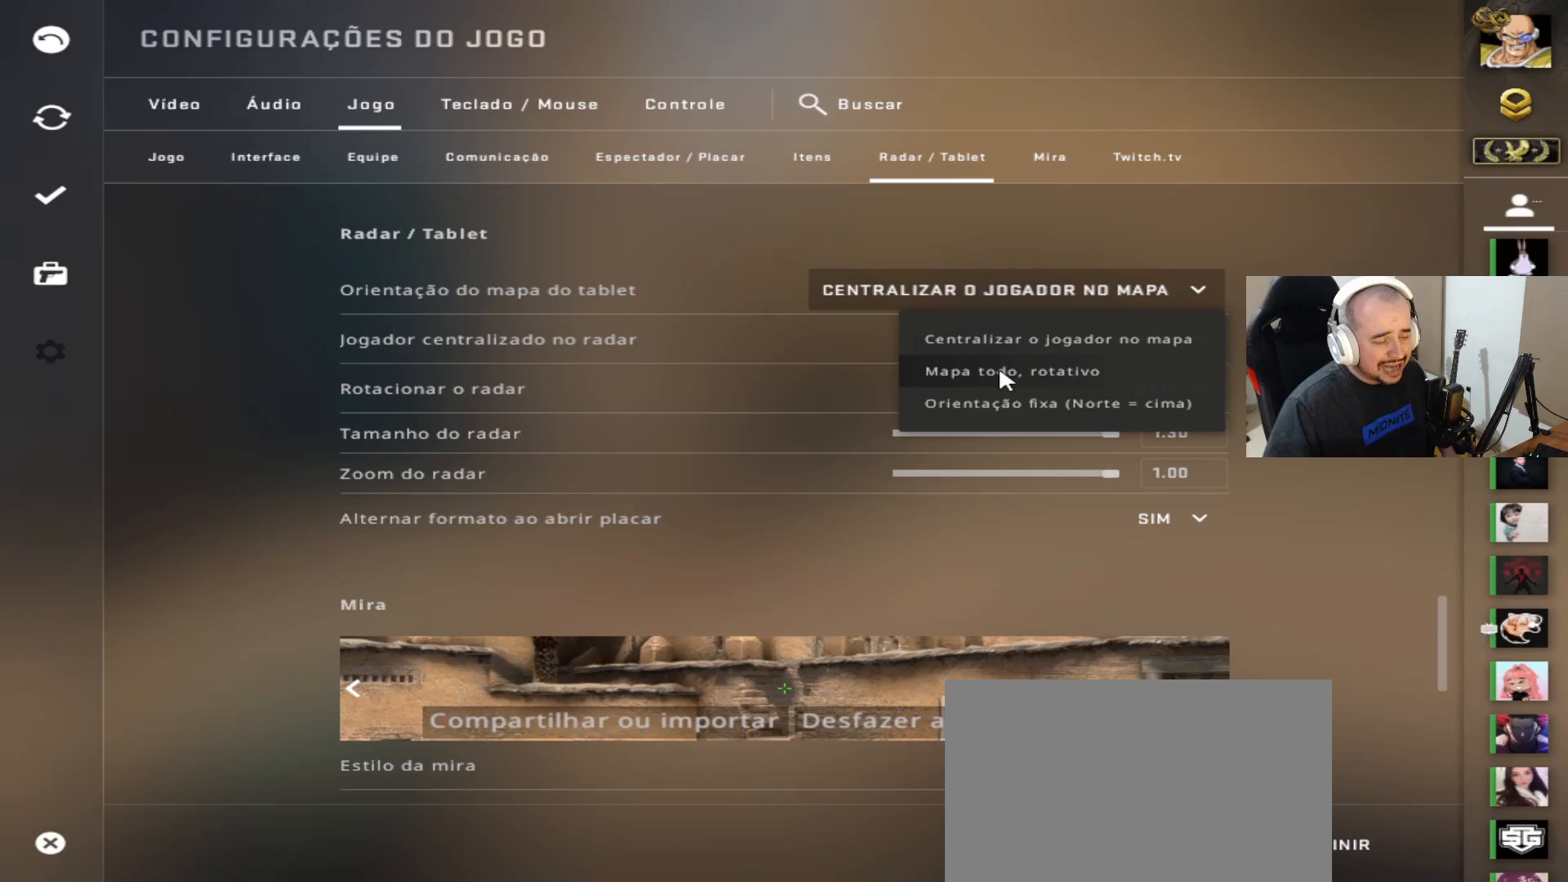
{"keys": [], "mouse": [], "events": []}
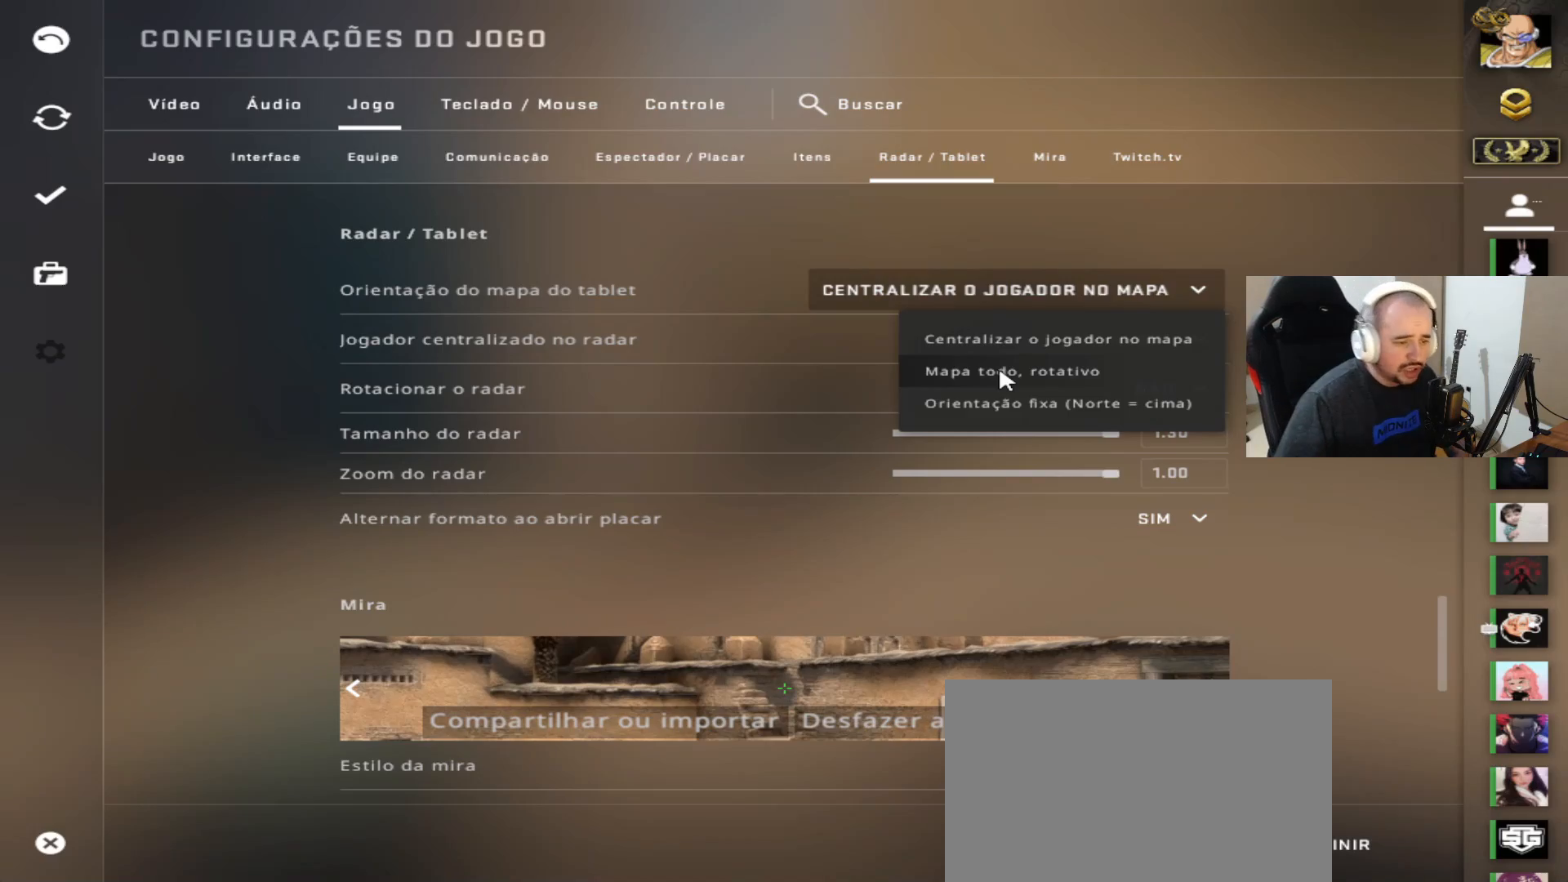
{"keys": [], "mouse": [], "events": []}
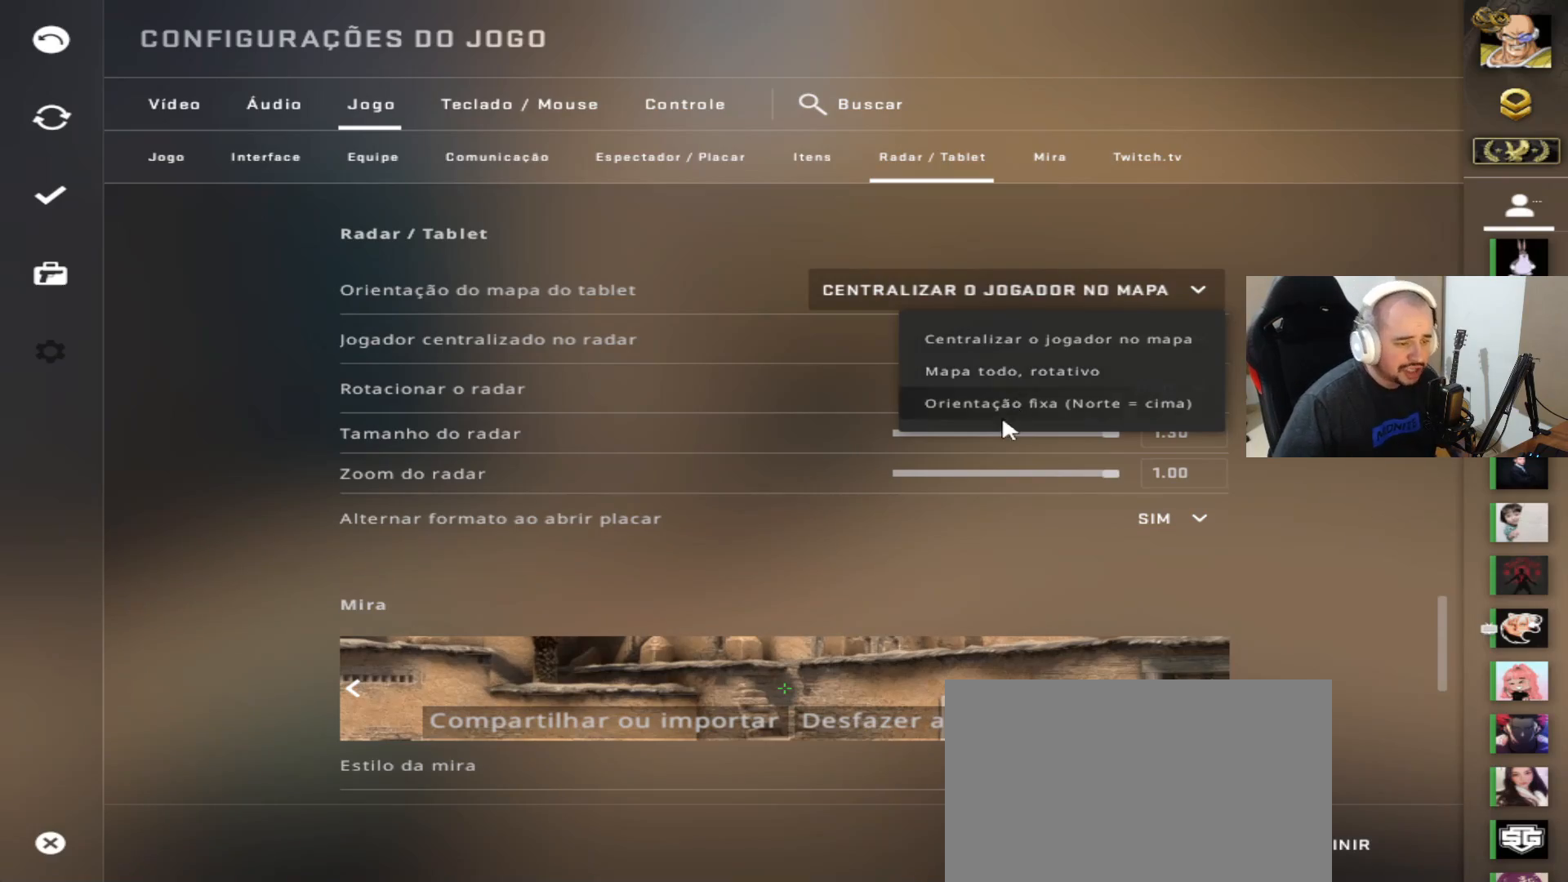
{"keys": [], "mouse": [], "events": [[333, "mouse_left", "down"], [433, "mouse_left", "up"]]}
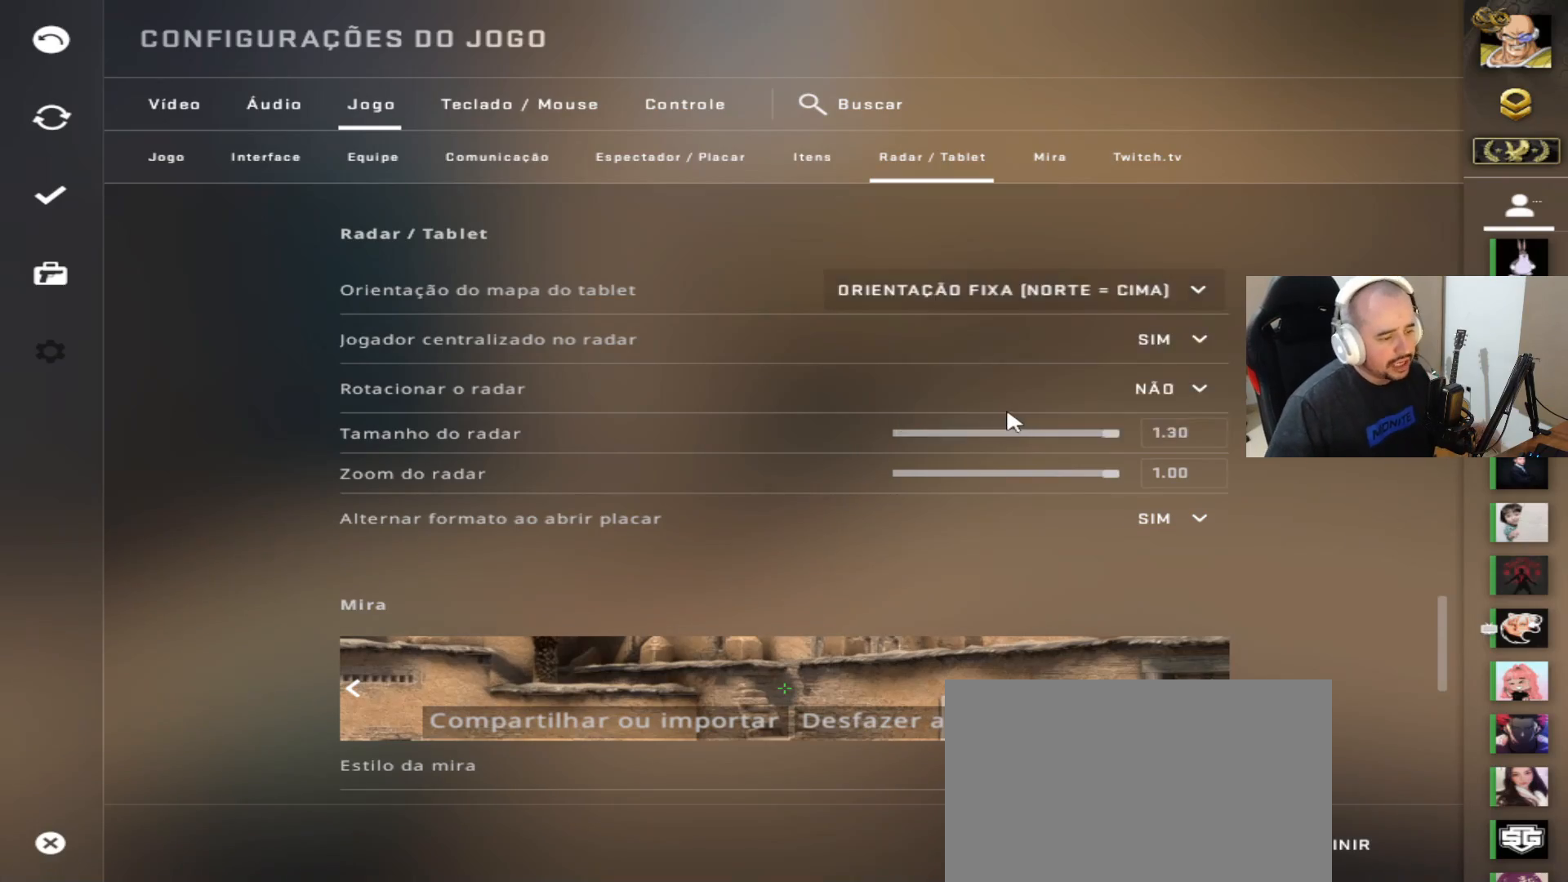
{"keys": [], "mouse": [], "events": []}
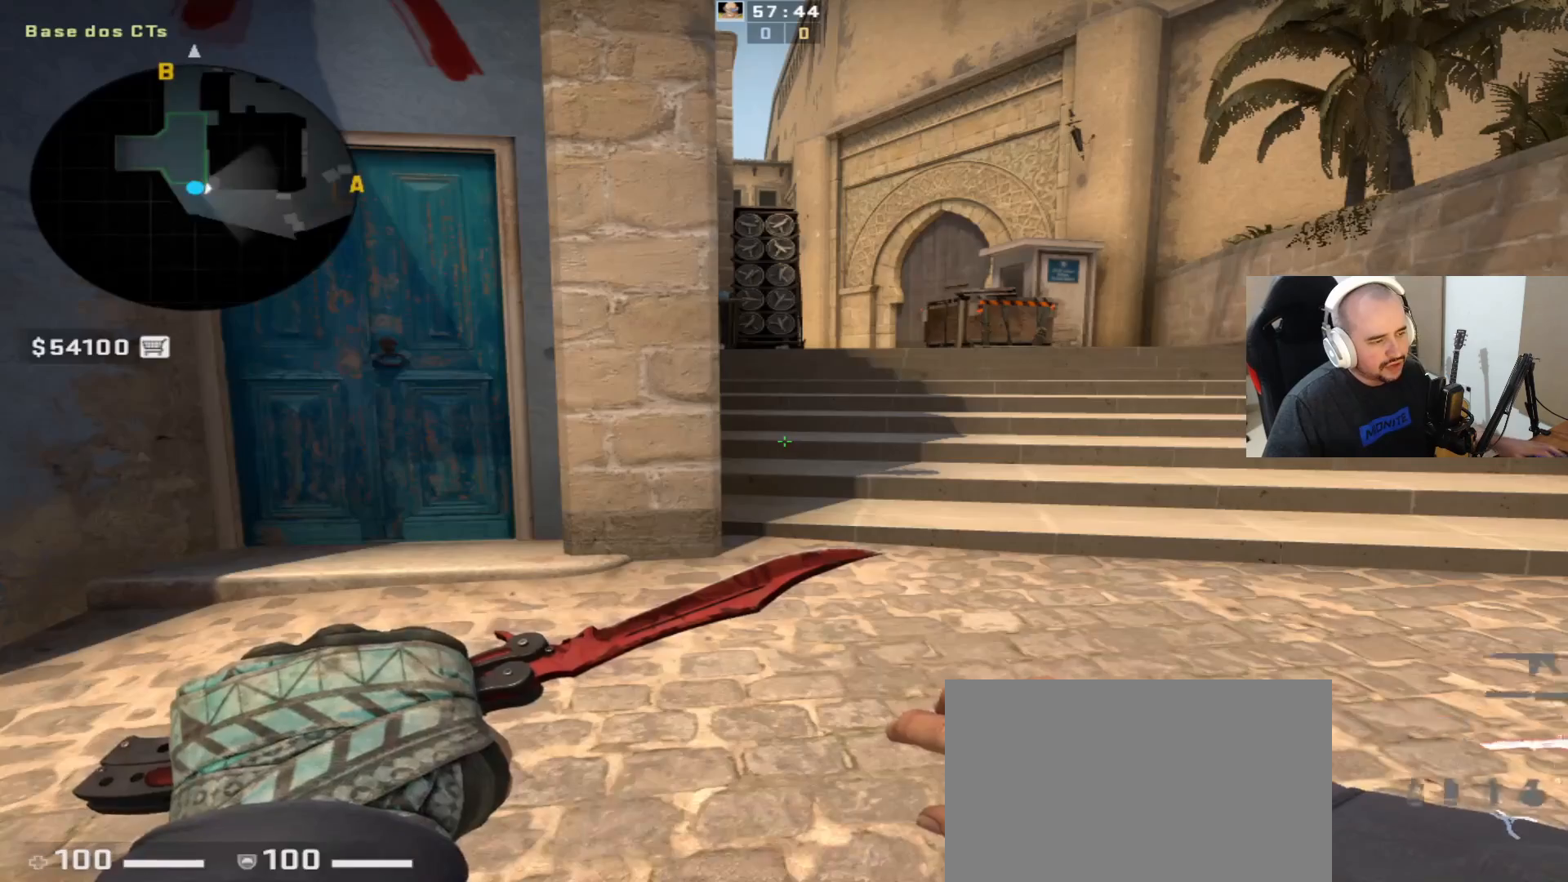
{"keys": ["d", "q"], "mouse": [], "events": [[467, "d", "down"], [467, "q", "down"]]}
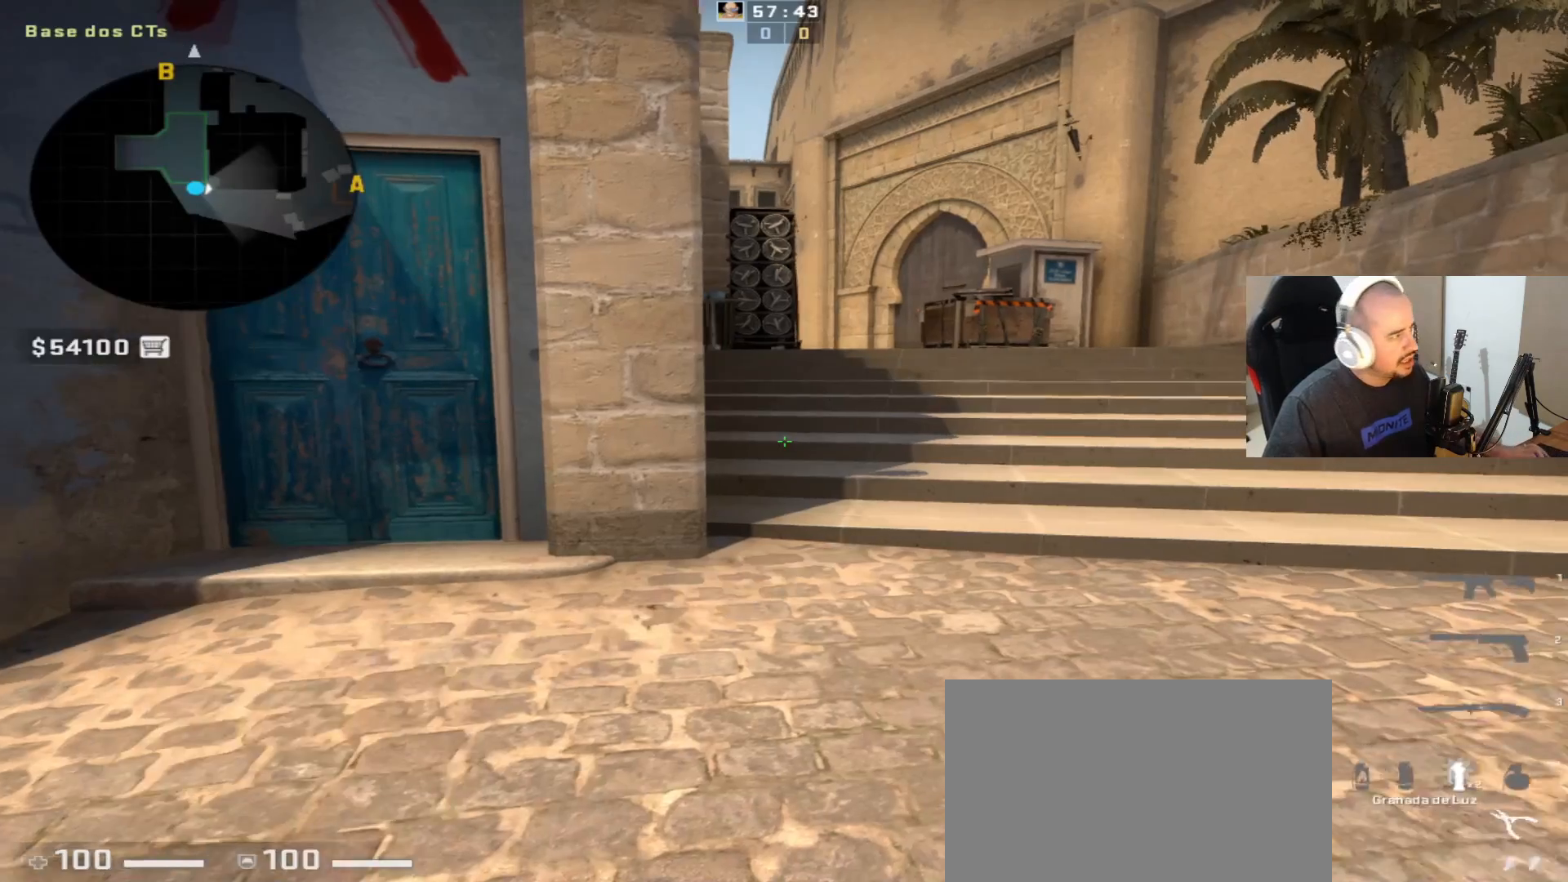
{"keys": ["d", "w"], "mouse": [], "events": [[17, "d", "up"], [17, "q", "up"], [117, "q", "down"], [217, "w", "down"], [250, "q", "up"], [350, "d", "down"]]}
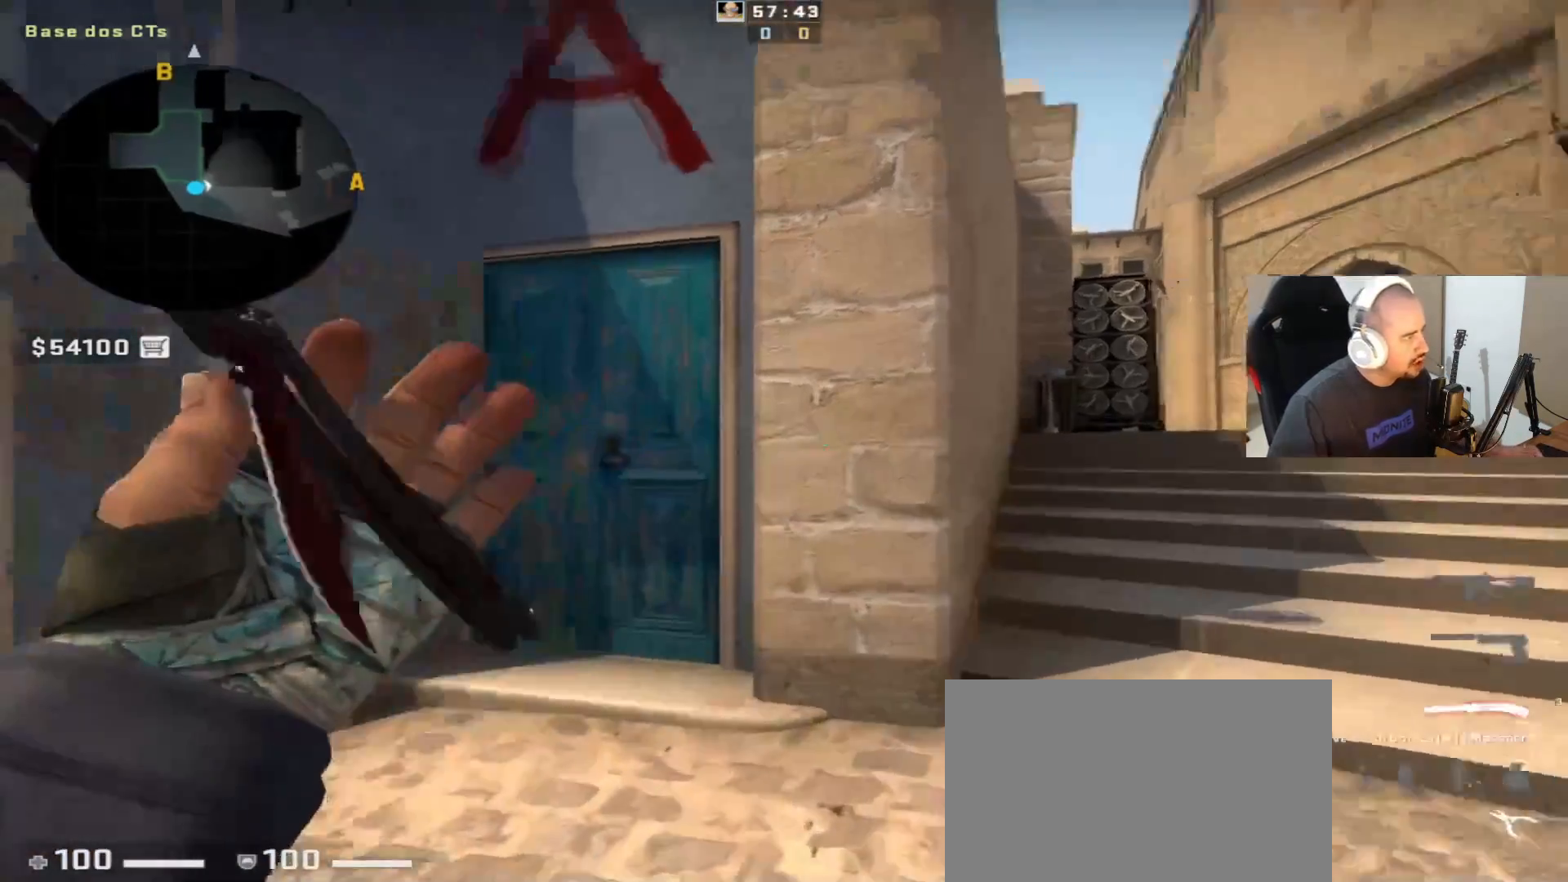
{"keys": ["a", "w"], "mouse": [], "events": [[100, "a", "down"], [100, "d", "up"], [133, "w", "up"], [183, "w", "down"]]}
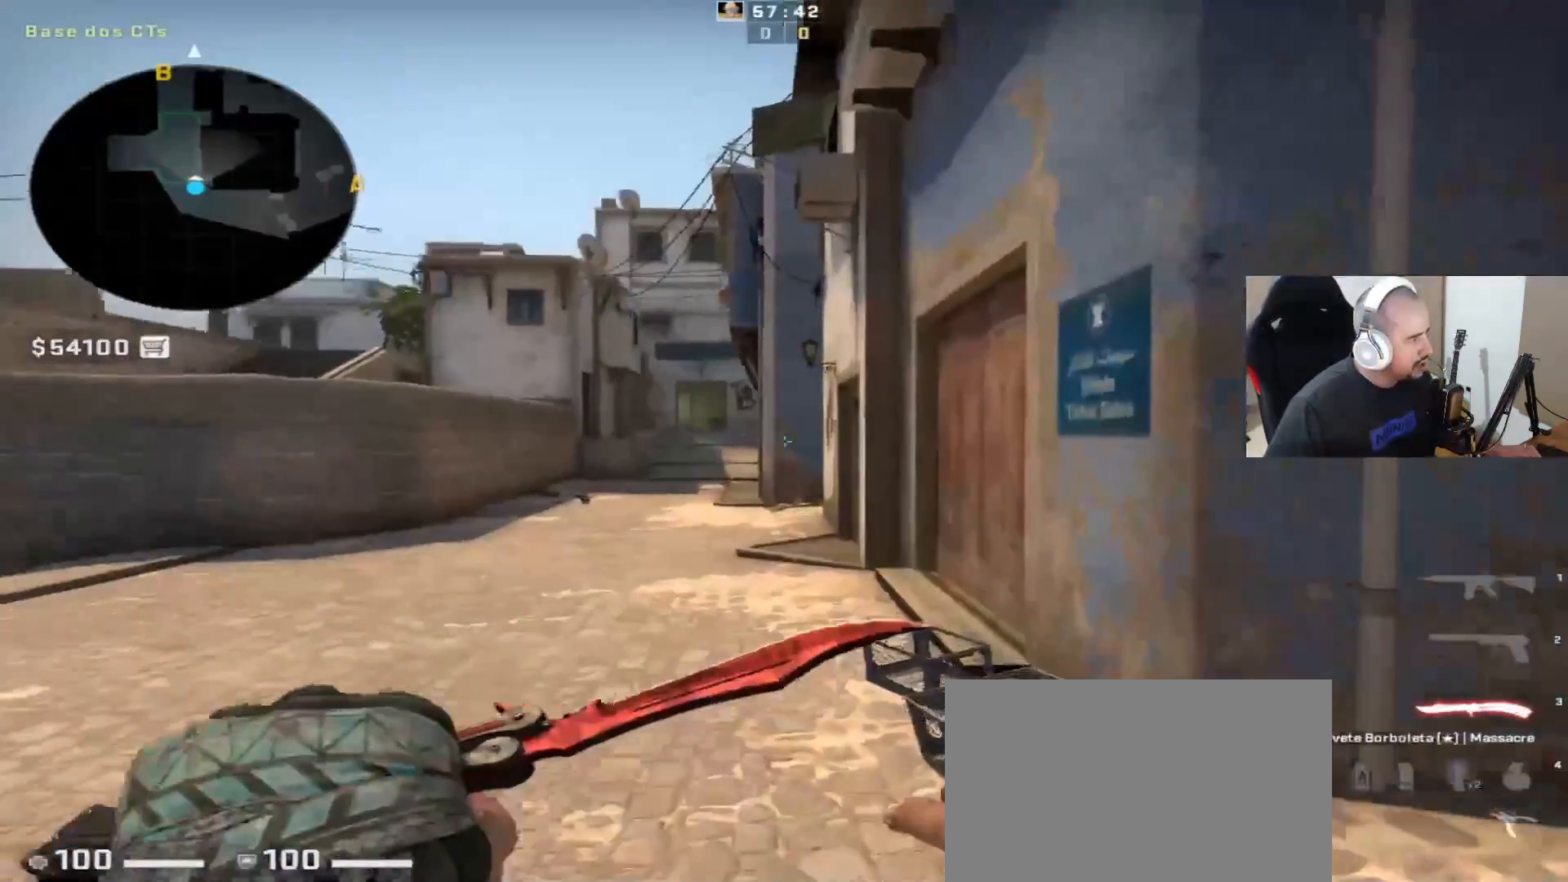
{"keys": ["tab"], "mouse": [], "events": [[167, "a", "up"], [217, "w", "up"], [317, "tab", "down"], [350, "mouse_right", "down"], [450, "mouse_right", "up"]]}
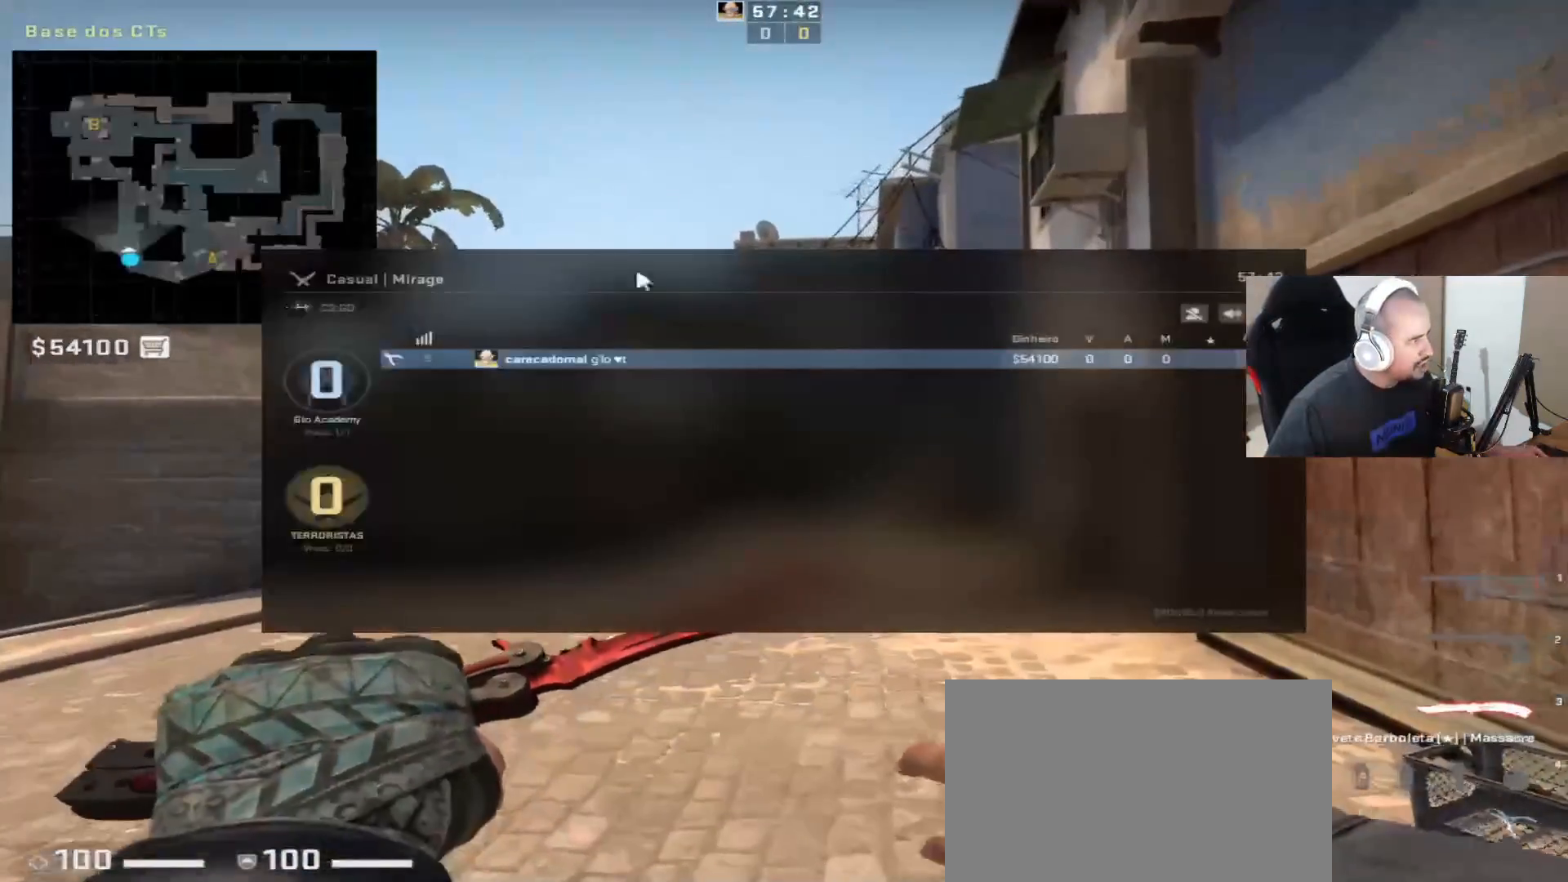
{"keys": ["tab"], "mouse": [], "events": []}